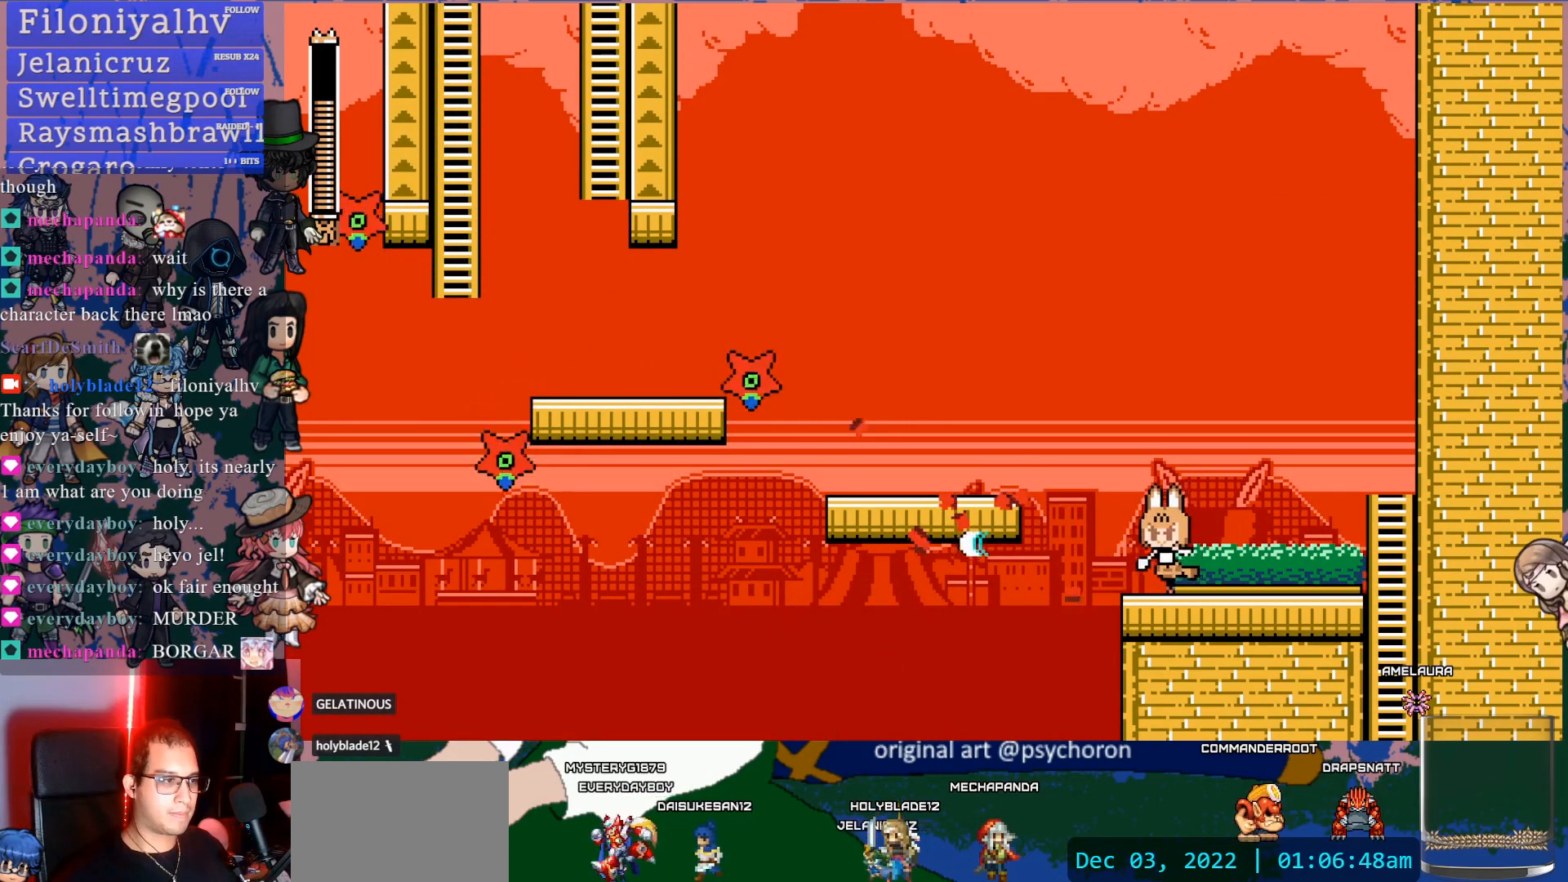
Gameplay with a controller (PlayStation layout); each line is a JSON object with the inputs held at the frame after it. "events" lists button and stick changes between this image and that frame as [ms after this image, input, new state], when the widget could be followed in between. Not read: L3 R3.
{"buttons": ["SQUARE", "DPAD_LEFT"], "left_stick": "center", "right_stick": "center", "events": [[167, "CROSS", "down"], [250, "SQUARE", "down"], [333, "CROSS", "up"], [400, "SQUARE", "up"], [450, "SQUARE", "down"]]}
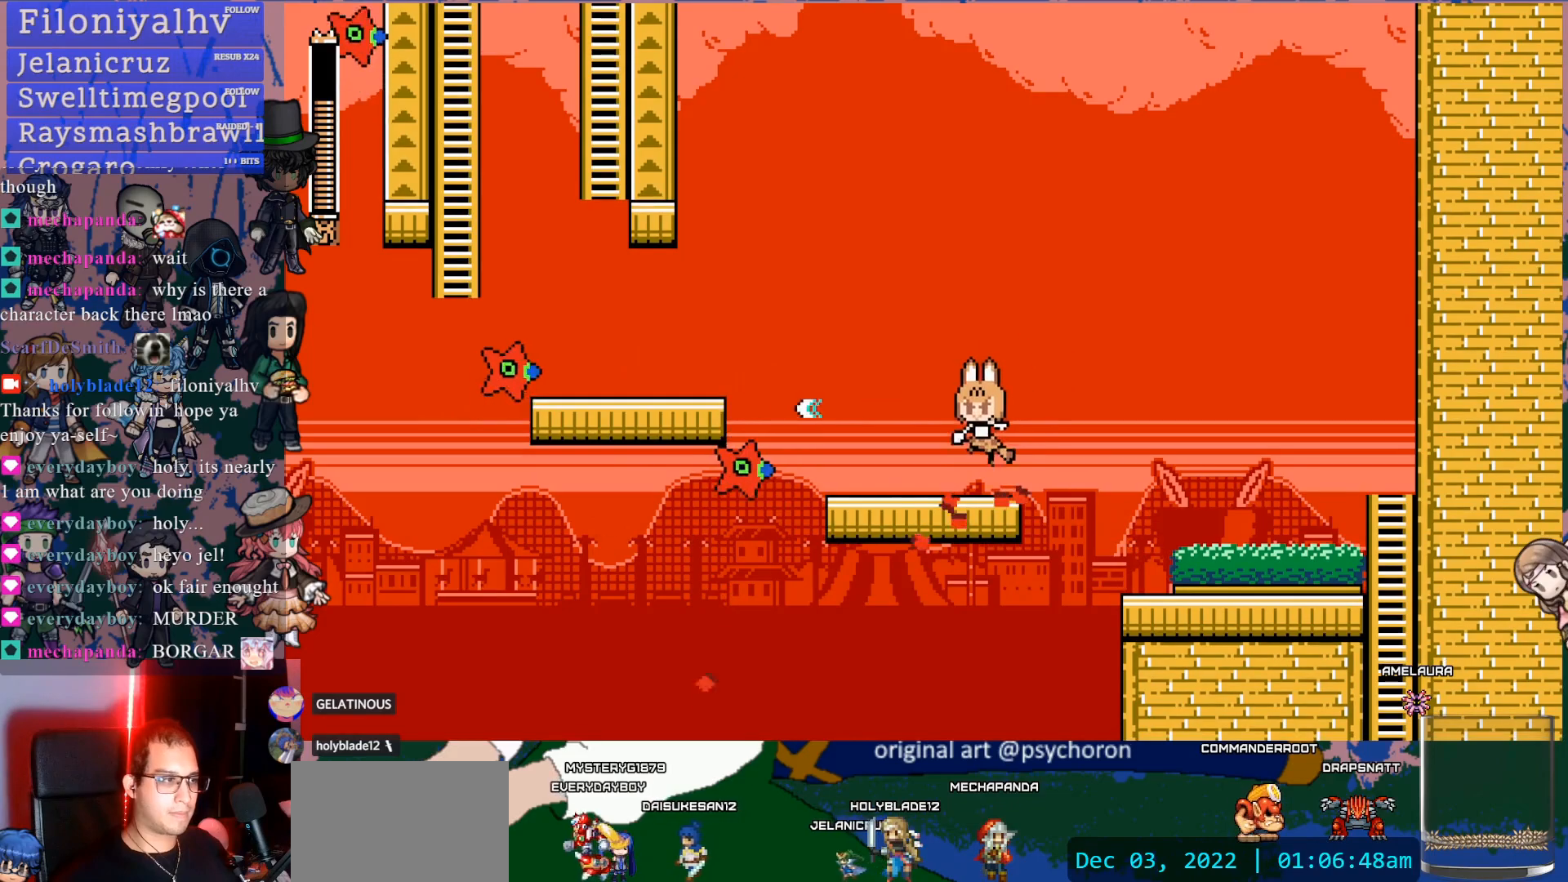
{"buttons": ["SQUARE"], "left_stick": "center", "right_stick": "center", "events": [[33, "SQUARE", "up"], [100, "SQUARE", "down"], [200, "SQUARE", "up"], [267, "DPAD_LEFT", "up"], [267, "SQUARE", "down"], [350, "SQUARE", "up"], [417, "SQUARE", "down"]]}
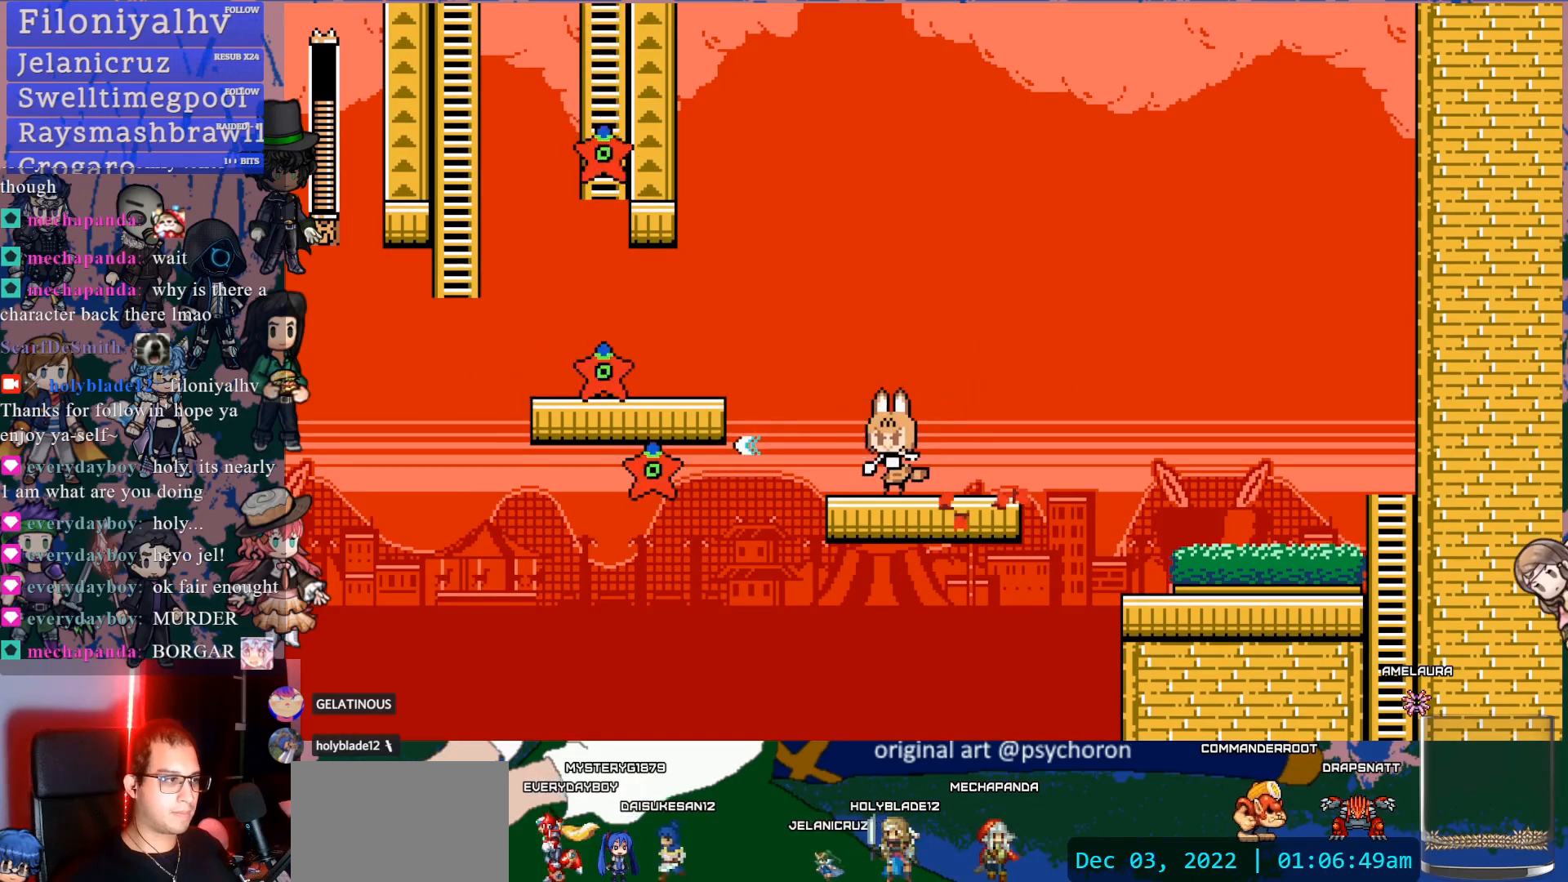
{"buttons": ["SQUARE"], "left_stick": "center", "right_stick": "center", "events": [[17, "SQUARE", "up"], [67, "SQUARE", "down"], [150, "SQUARE", "up"], [233, "SQUARE", "down"], [317, "SQUARE", "up"], [383, "CROSS", "down"], [450, "SQUARE", "down"], [483, "CROSS", "up"]]}
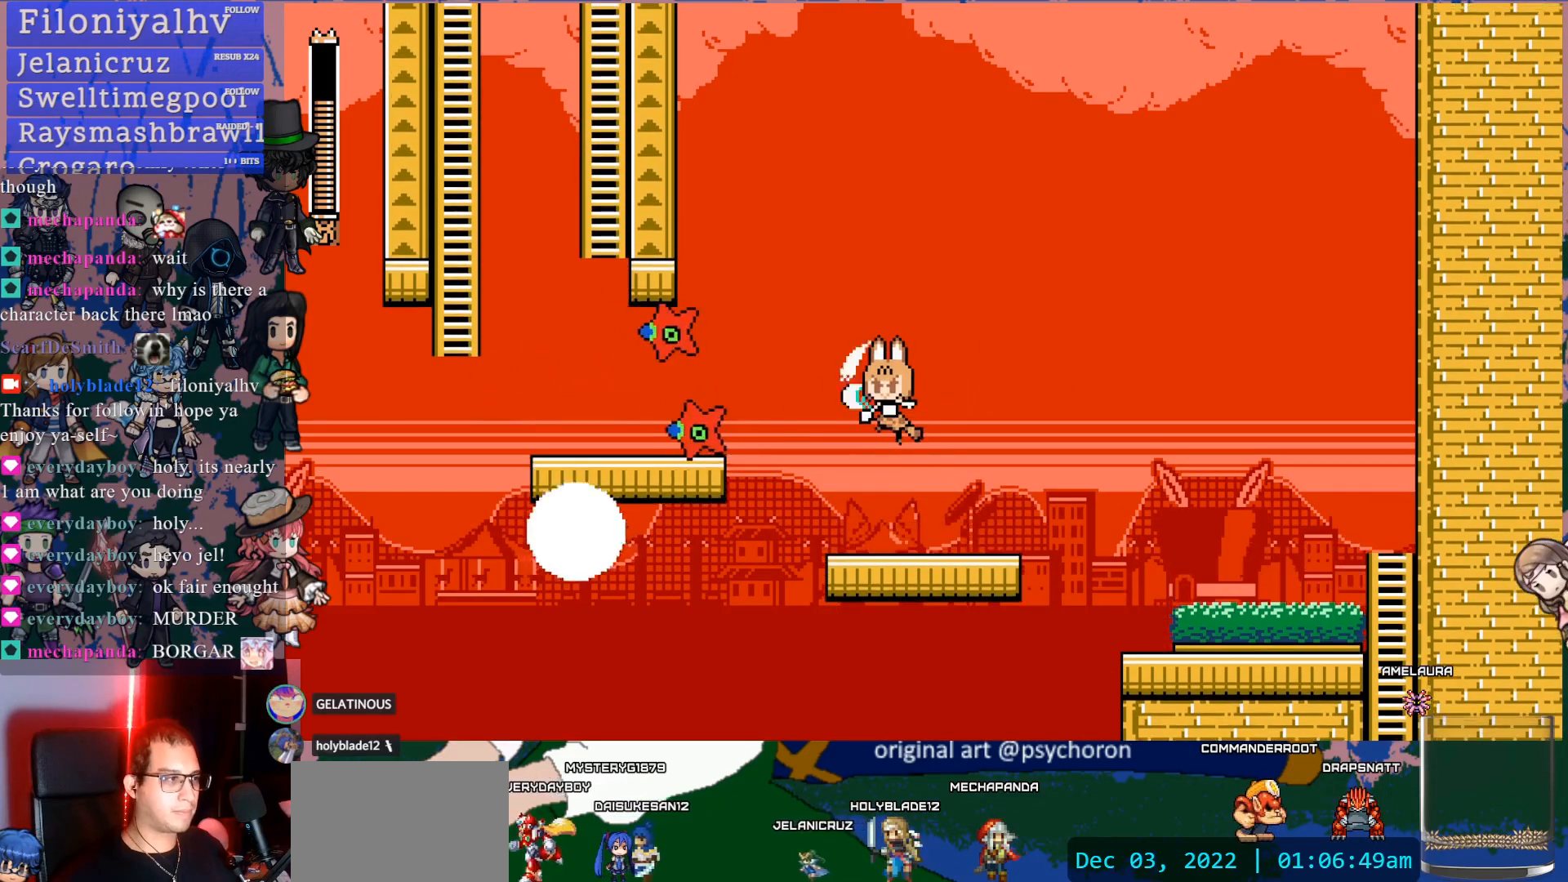
{"buttons": [], "left_stick": "center", "right_stick": "center", "events": [[33, "SQUARE", "up"], [100, "SQUARE", "down"], [200, "SQUARE", "up"], [250, "SQUARE", "down"], [367, "SQUARE", "up"]]}
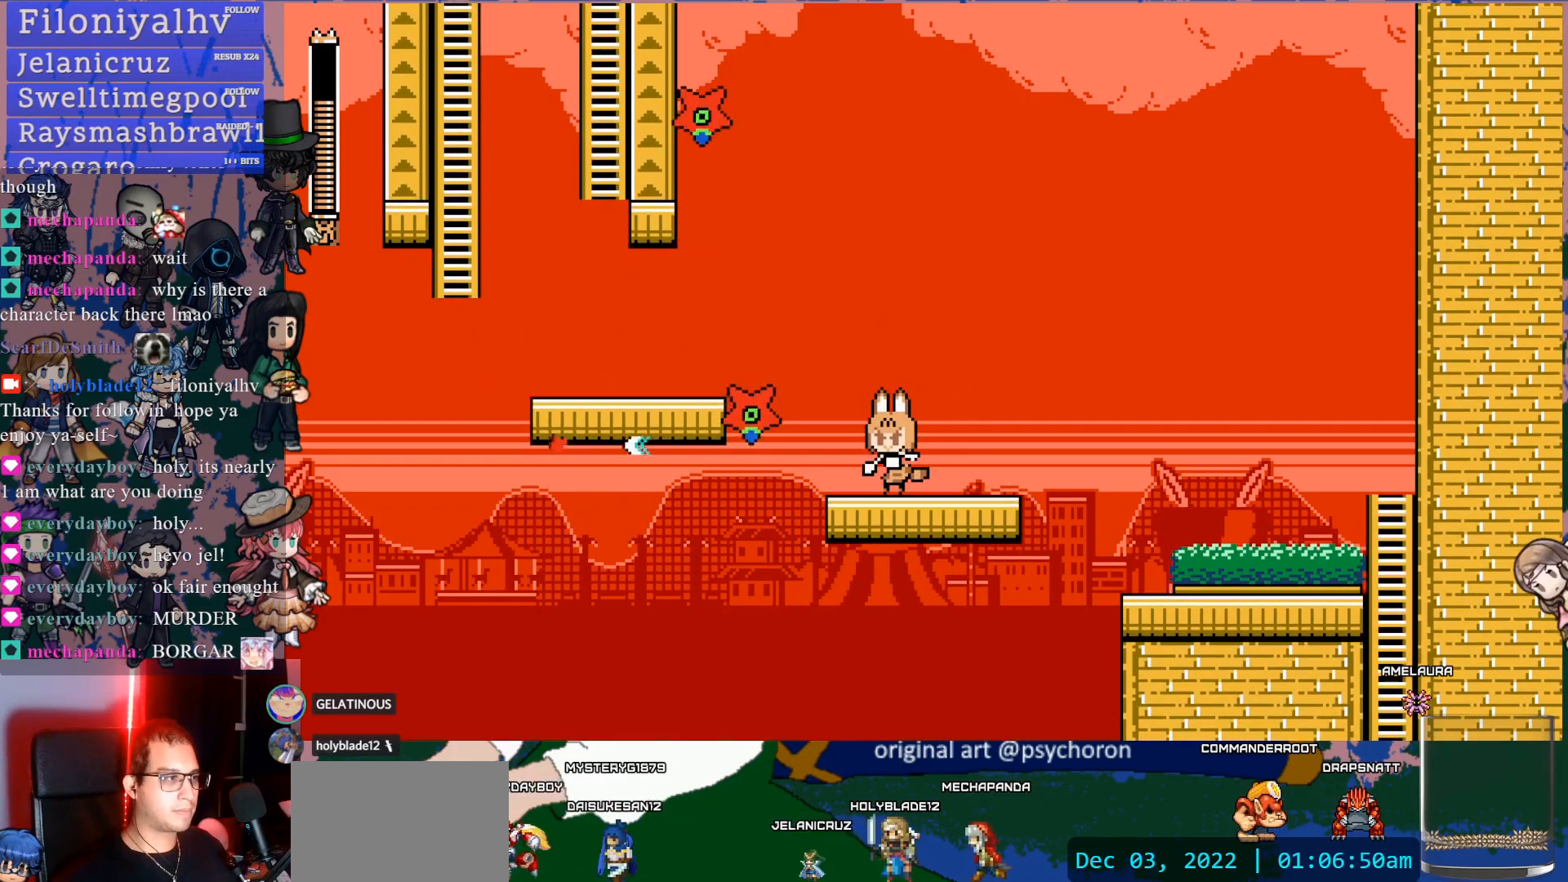
{"buttons": ["DPAD_LEFT"], "left_stick": "center", "right_stick": "center", "events": [[133, "SQUARE", "down"], [250, "SQUARE", "up"], [400, "DPAD_LEFT", "down"]]}
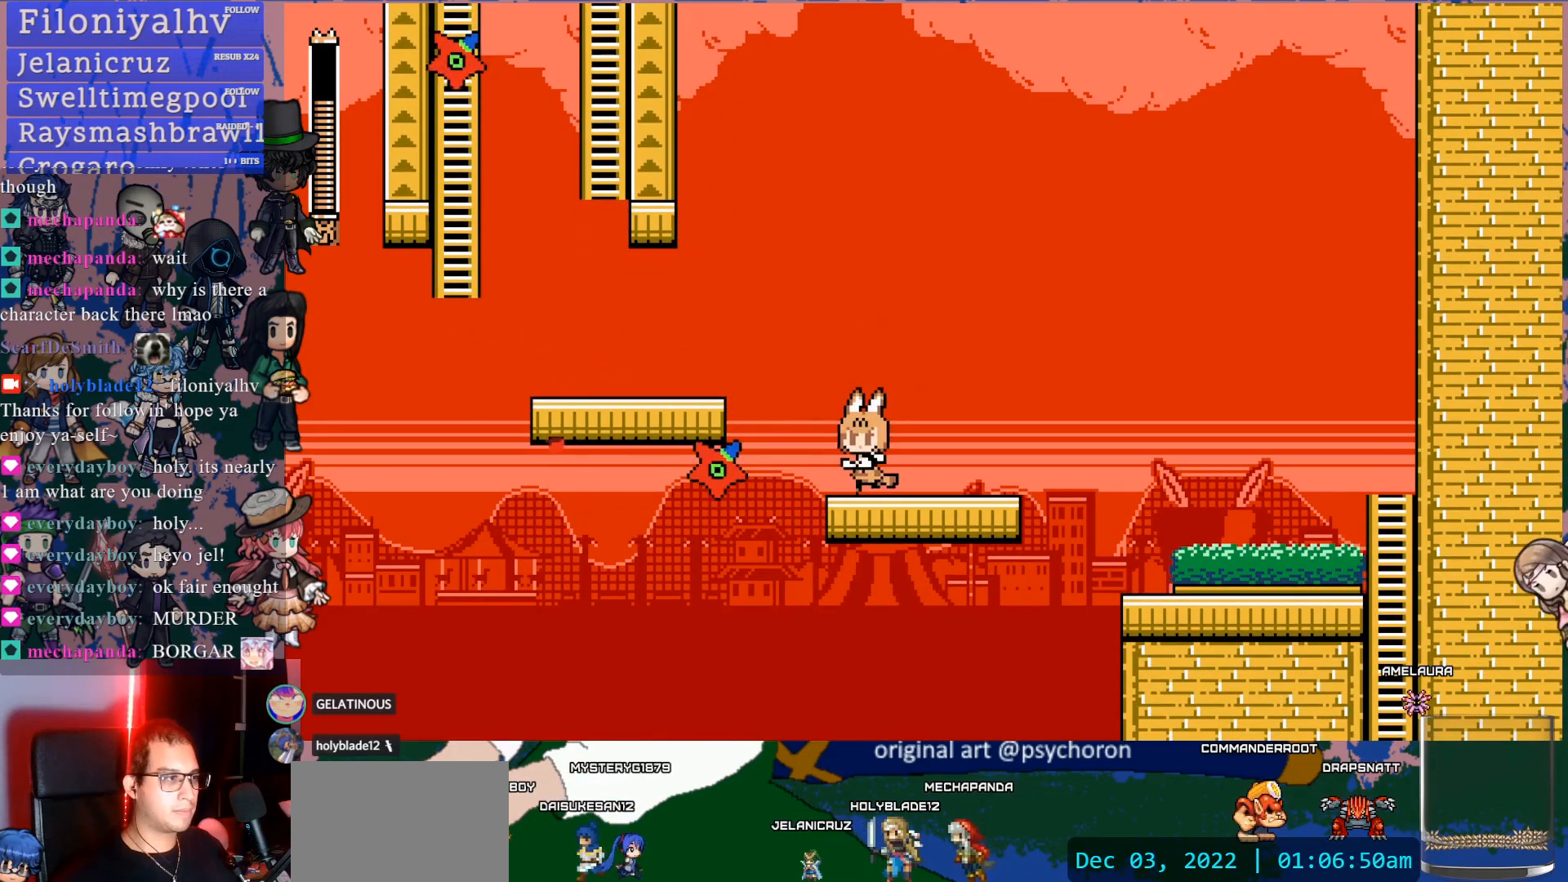
{"buttons": ["DPAD_LEFT"], "left_stick": "center", "right_stick": "center", "events": [[100, "CROSS", "down"], [383, "CROSS", "up"]]}
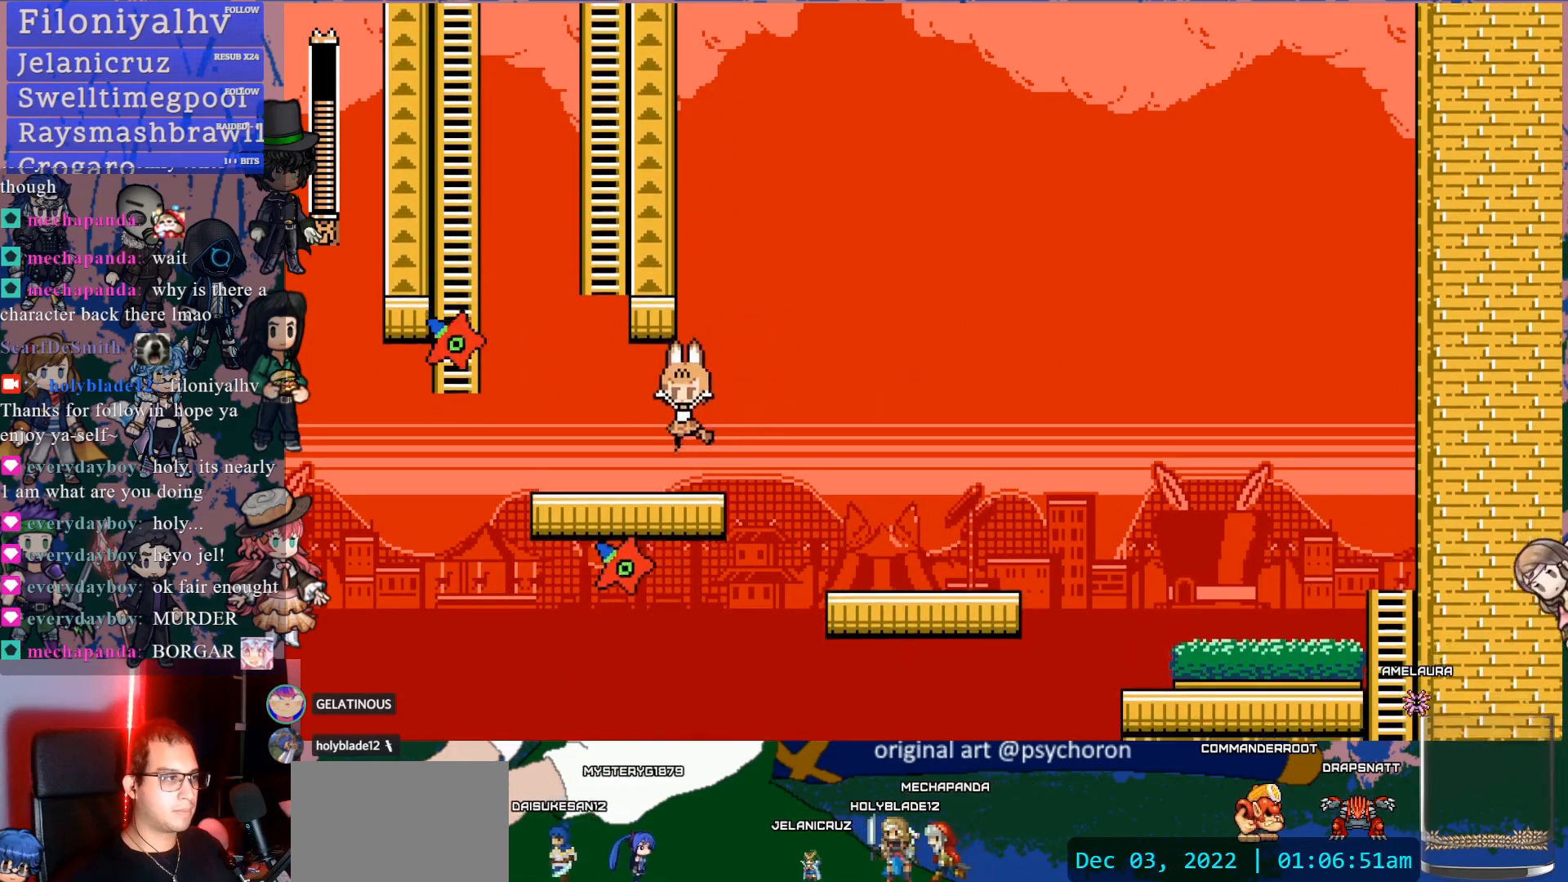
{"buttons": [], "left_stick": "center", "right_stick": "center", "events": [[150, "DPAD_LEFT", "up"]]}
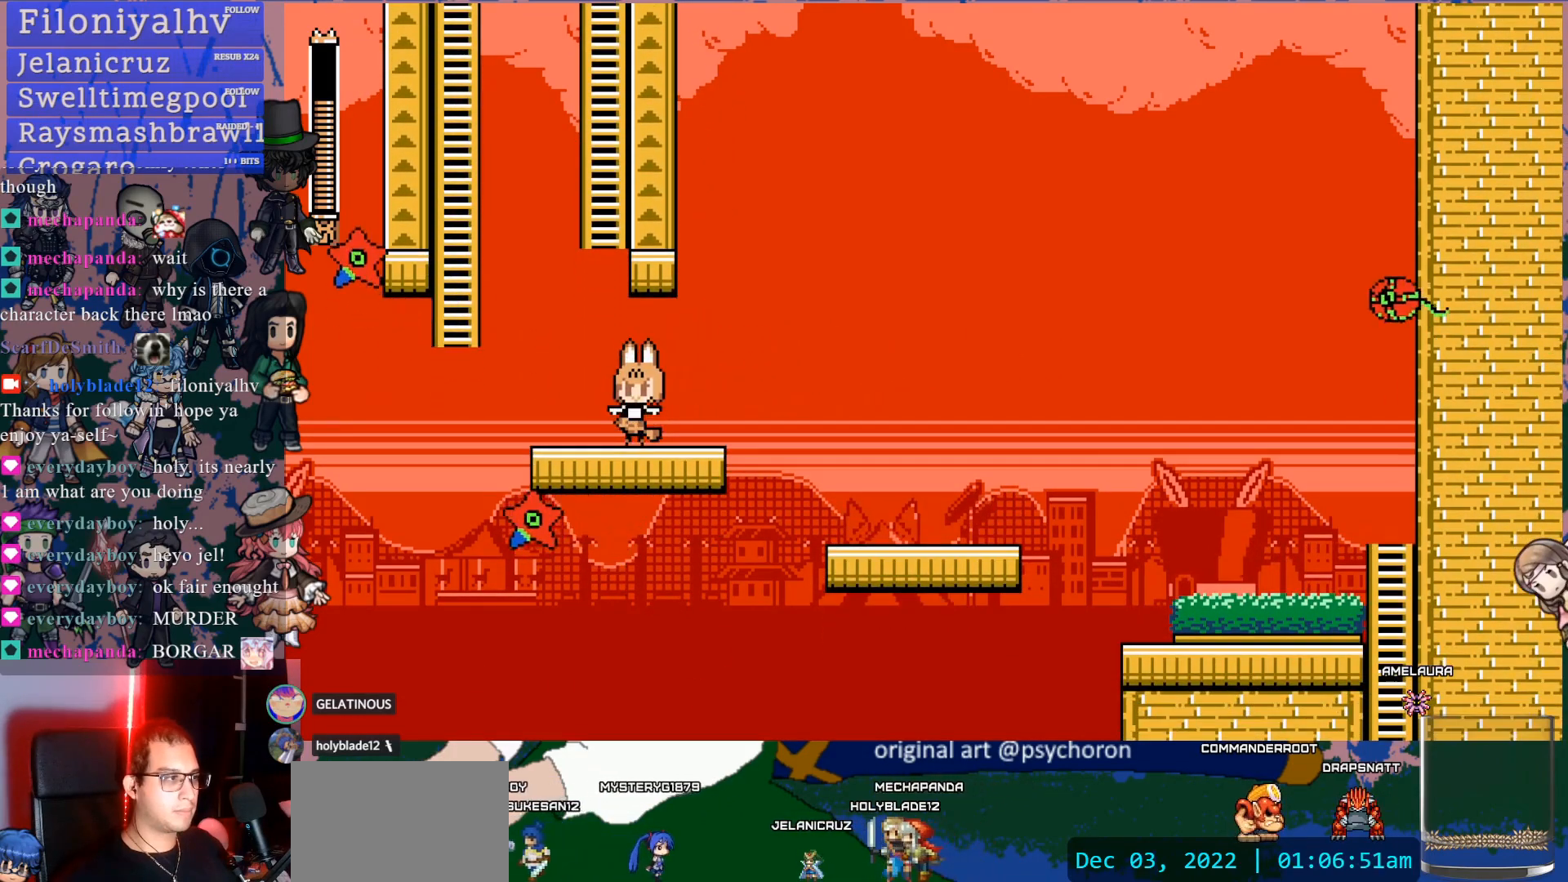
{"buttons": ["SQUARE"], "left_stick": "center", "right_stick": "center", "events": [[450, "SQUARE", "down"]]}
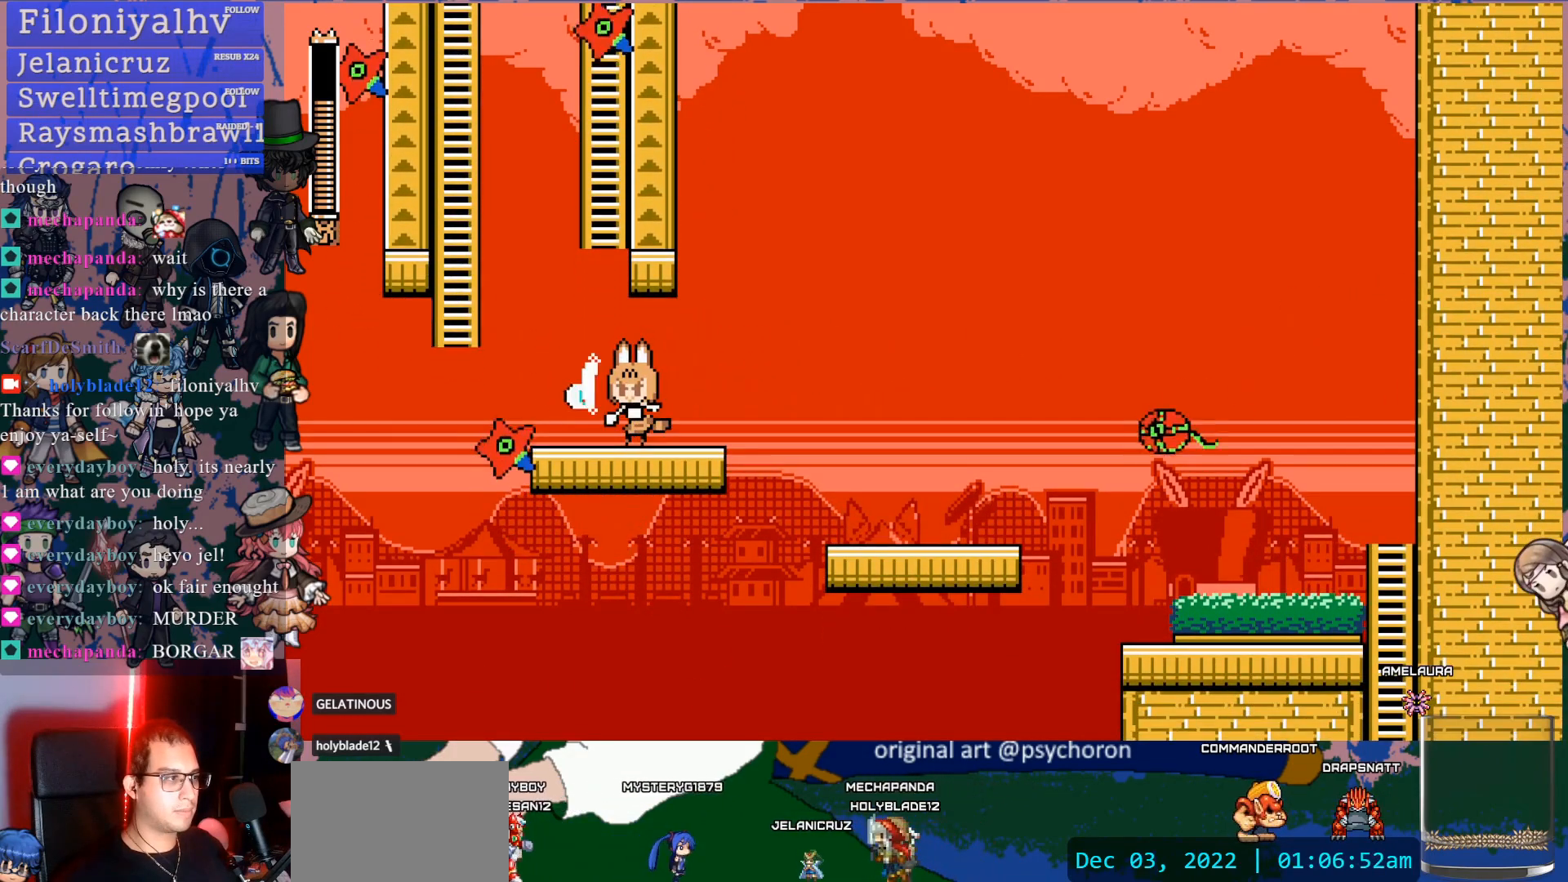
{"buttons": [], "left_stick": "center", "right_stick": "center", "events": [[83, "SQUARE", "up"], [217, "DPAD_RIGHT", "down"], [283, "DPAD_RIGHT", "up"], [283, "SQUARE", "down"], [433, "SQUARE", "up"]]}
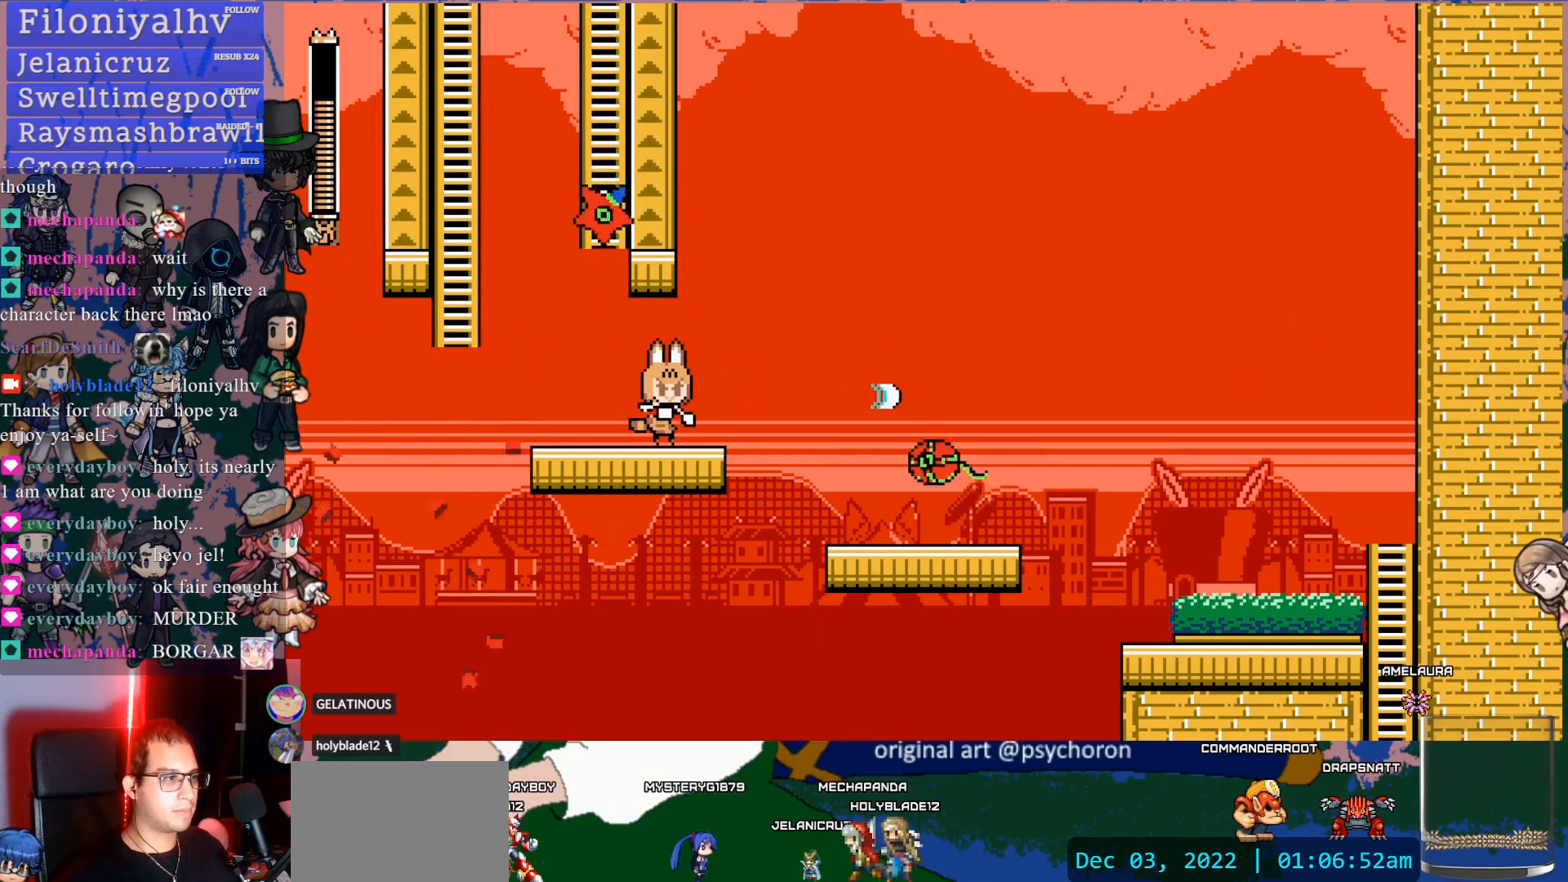
{"buttons": ["DPAD_LEFT"], "left_stick": "center", "right_stick": "center", "events": [[33, "SQUARE", "down"], [117, "SQUARE", "up"], [200, "SQUARE", "down"], [300, "SQUARE", "up"], [433, "DPAD_LEFT", "down"]]}
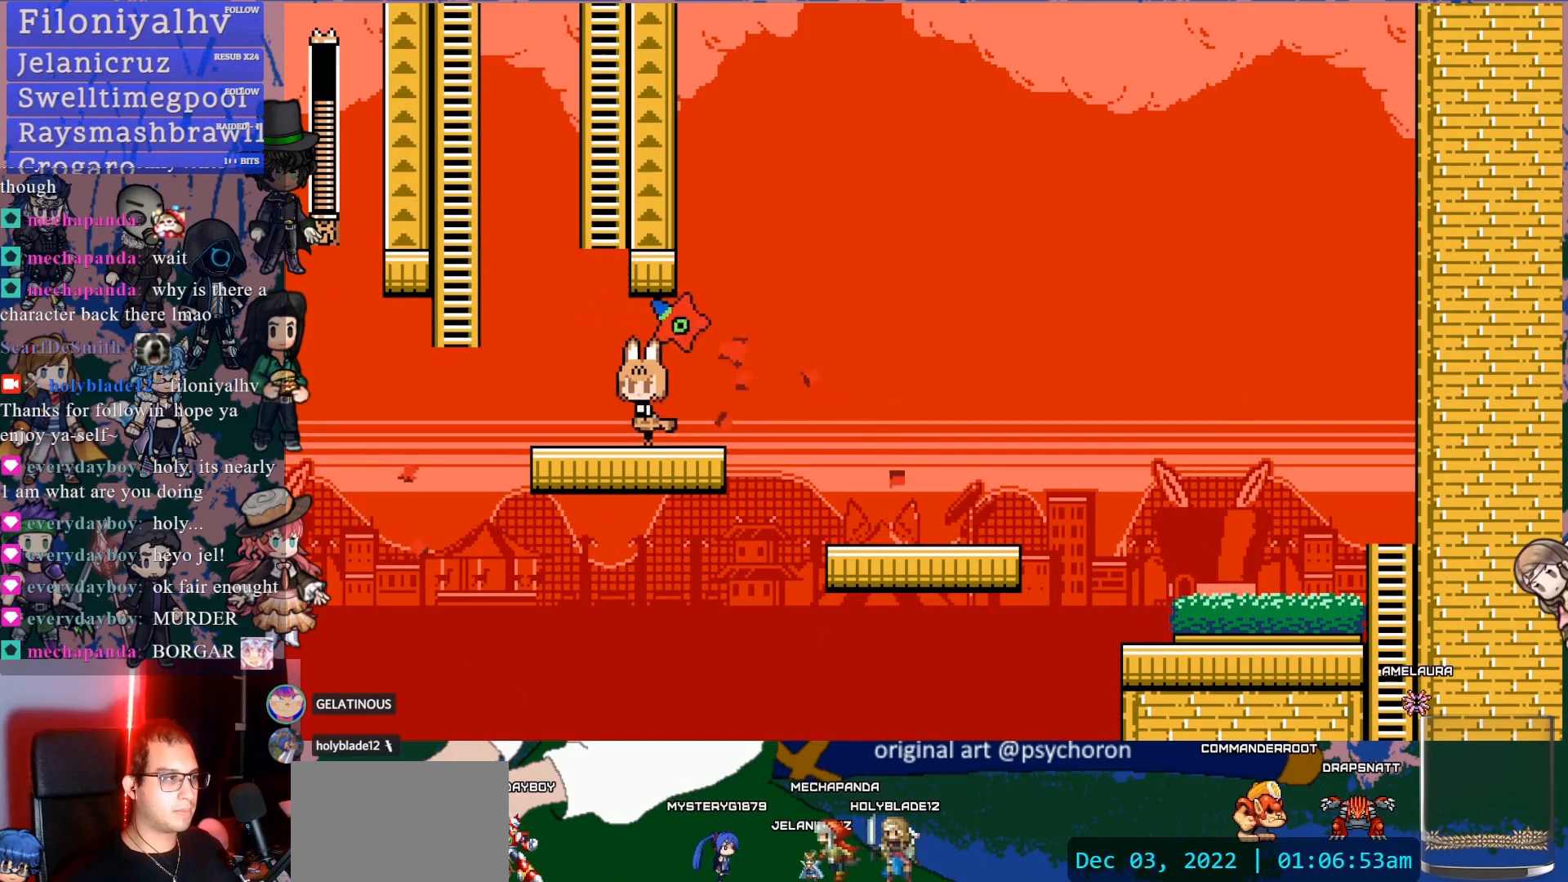
{"buttons": ["CROSS"], "left_stick": "center", "right_stick": "center"}
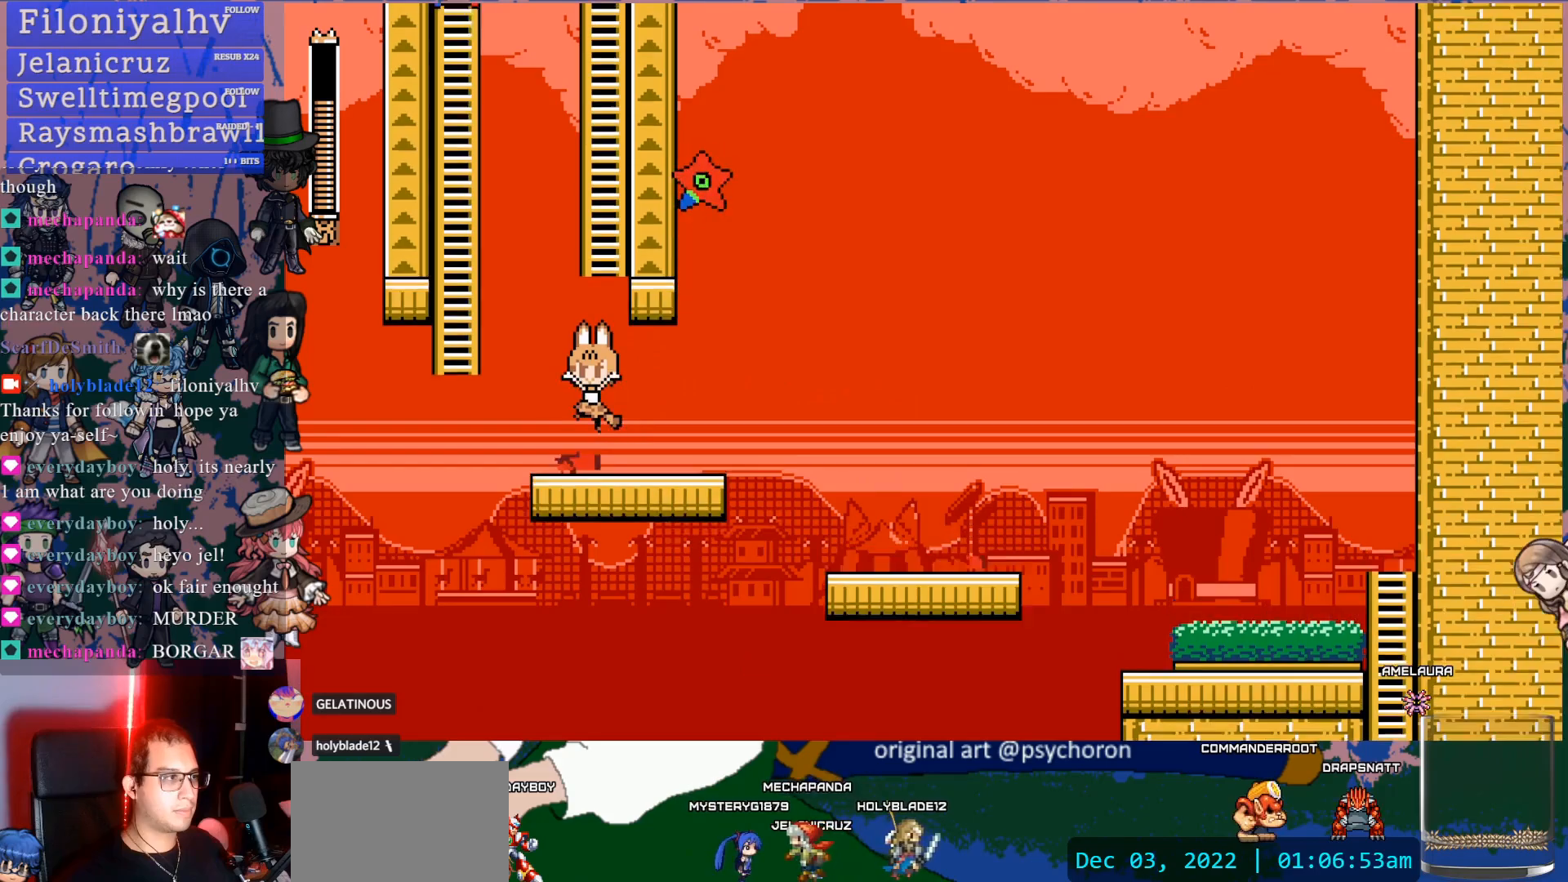
{"buttons": [], "left_stick": "center", "right_stick": "center", "events": [[133, "DPAD_UP", "down"], [283, "CROSS", "up"], [350, "DPAD_UP", "up"]]}
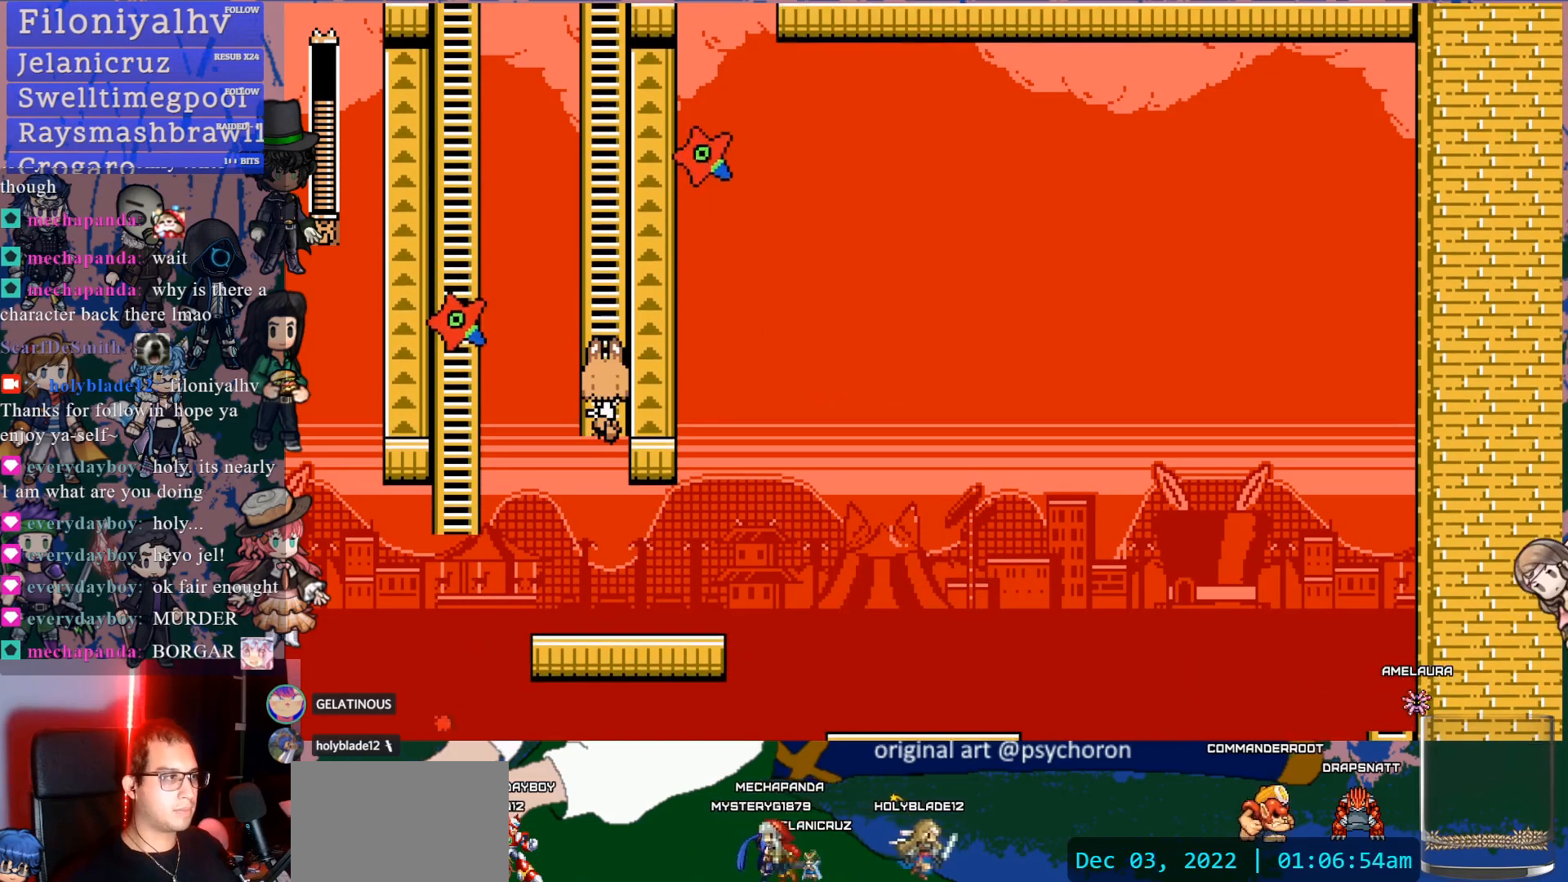
{"buttons": ["CROSS", "DPAD_UP", "DPAD_LEFT"], "left_stick": "center", "right_stick": "center", "events": [[50, "CROSS", "down"], [100, "DPAD_LEFT", "down"], [350, "DPAD_UP", "down"]]}
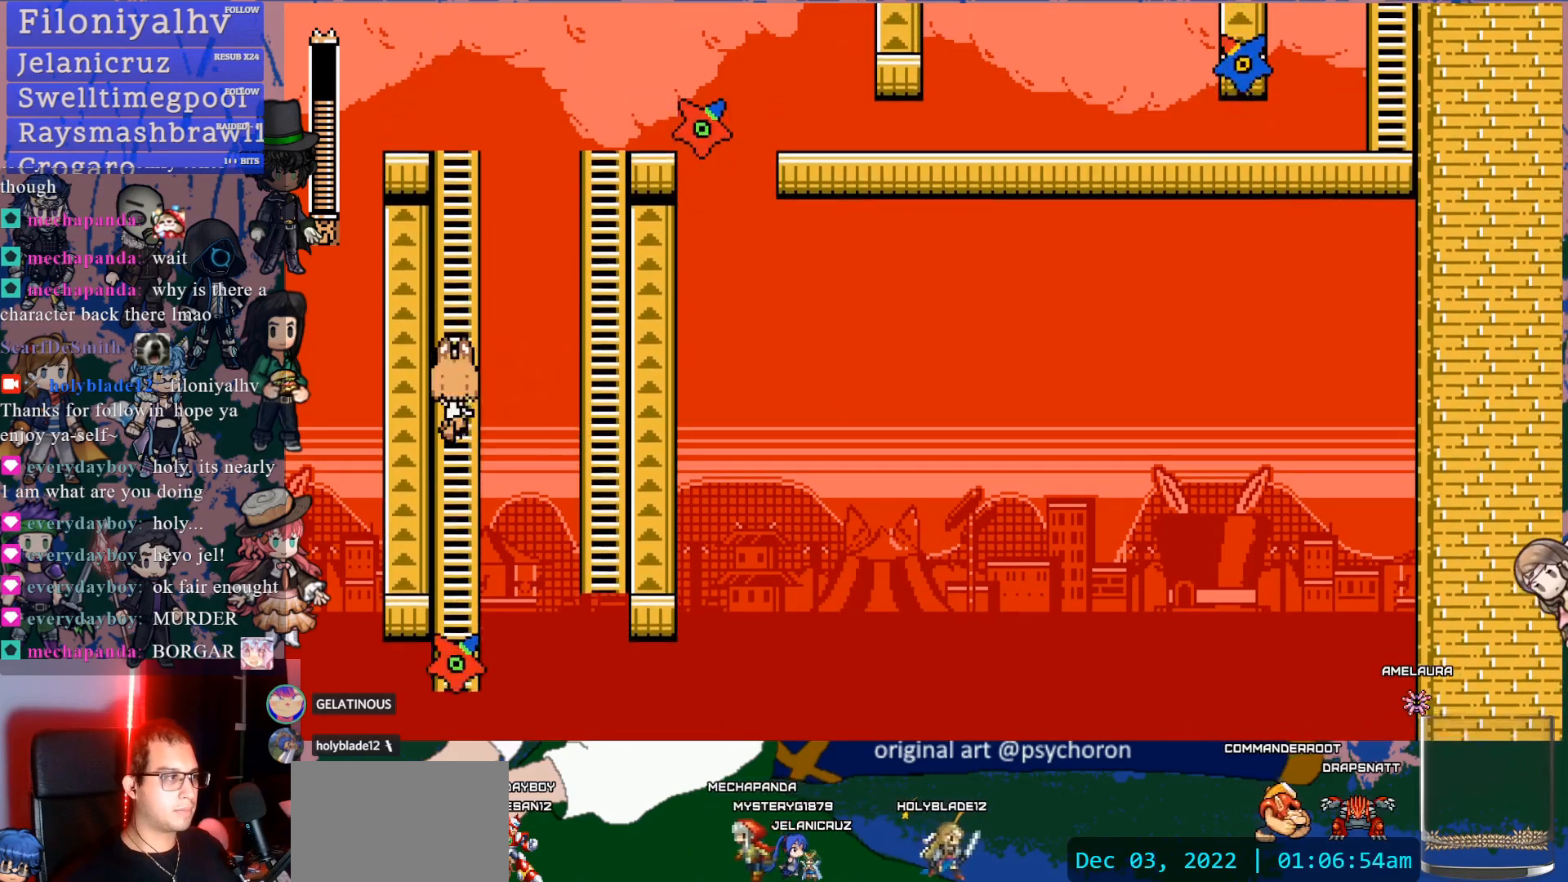
{"buttons": ["CROSS"], "left_stick": "center", "right_stick": "center", "events": [[50, "CROSS", "up"], [83, "DPAD_LEFT", "up"], [183, "DPAD_UP", "up"], [233, "CROSS", "down"]]}
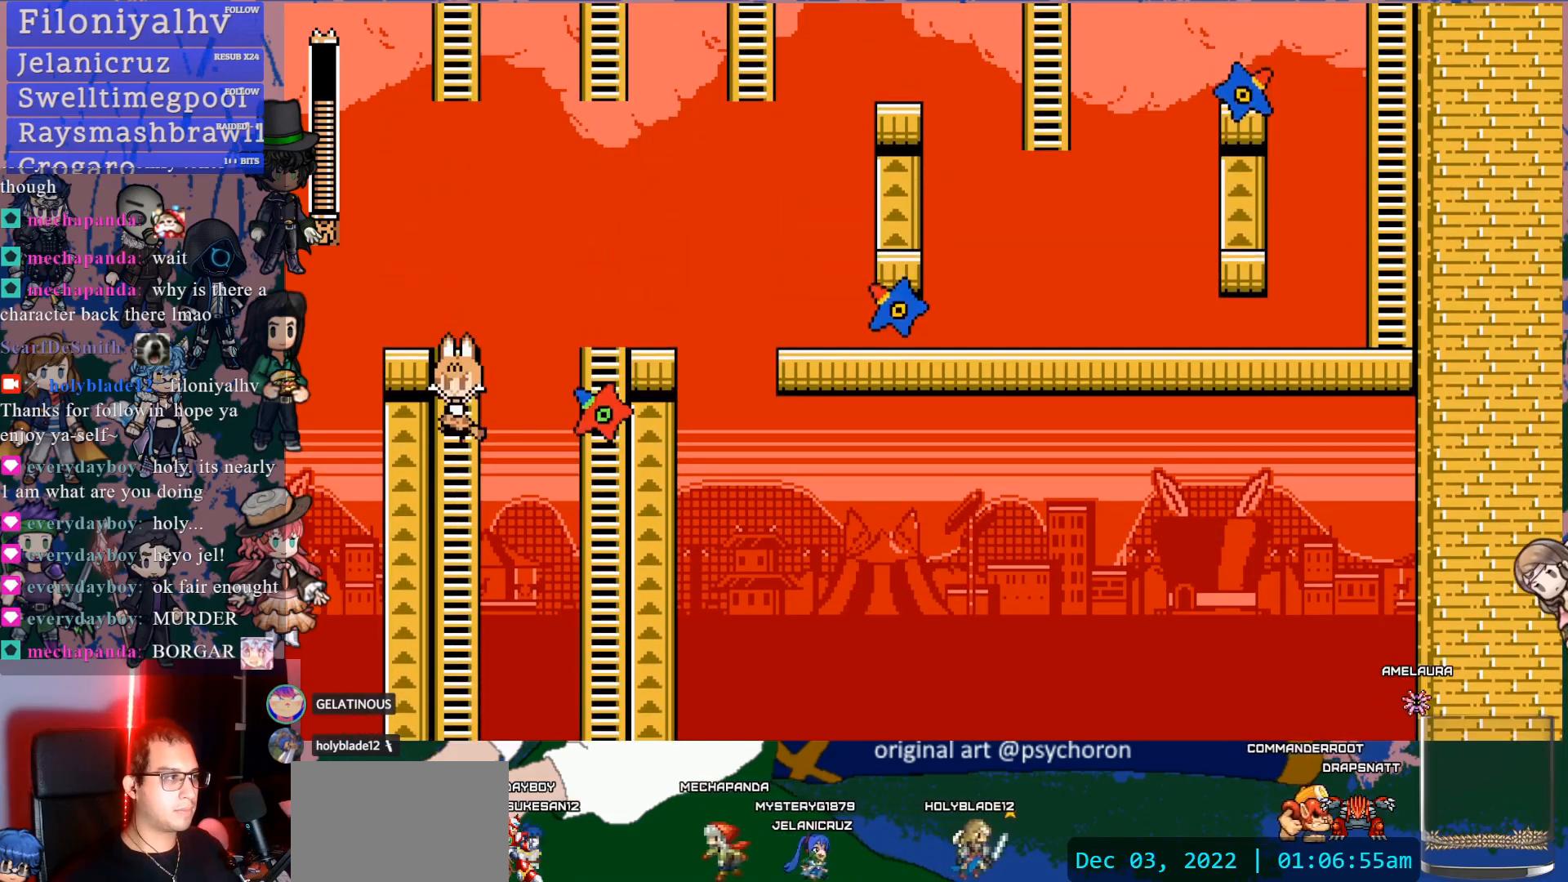
{"buttons": ["CROSS", "DPAD_RIGHT"], "left_stick": "center", "right_stick": "center", "events": [[67, "CROSS", "up"], [67, "DPAD_UP", "down"], [317, "DPAD_UP", "up"], [367, "CROSS", "down"], [367, "DPAD_RIGHT", "down"]]}
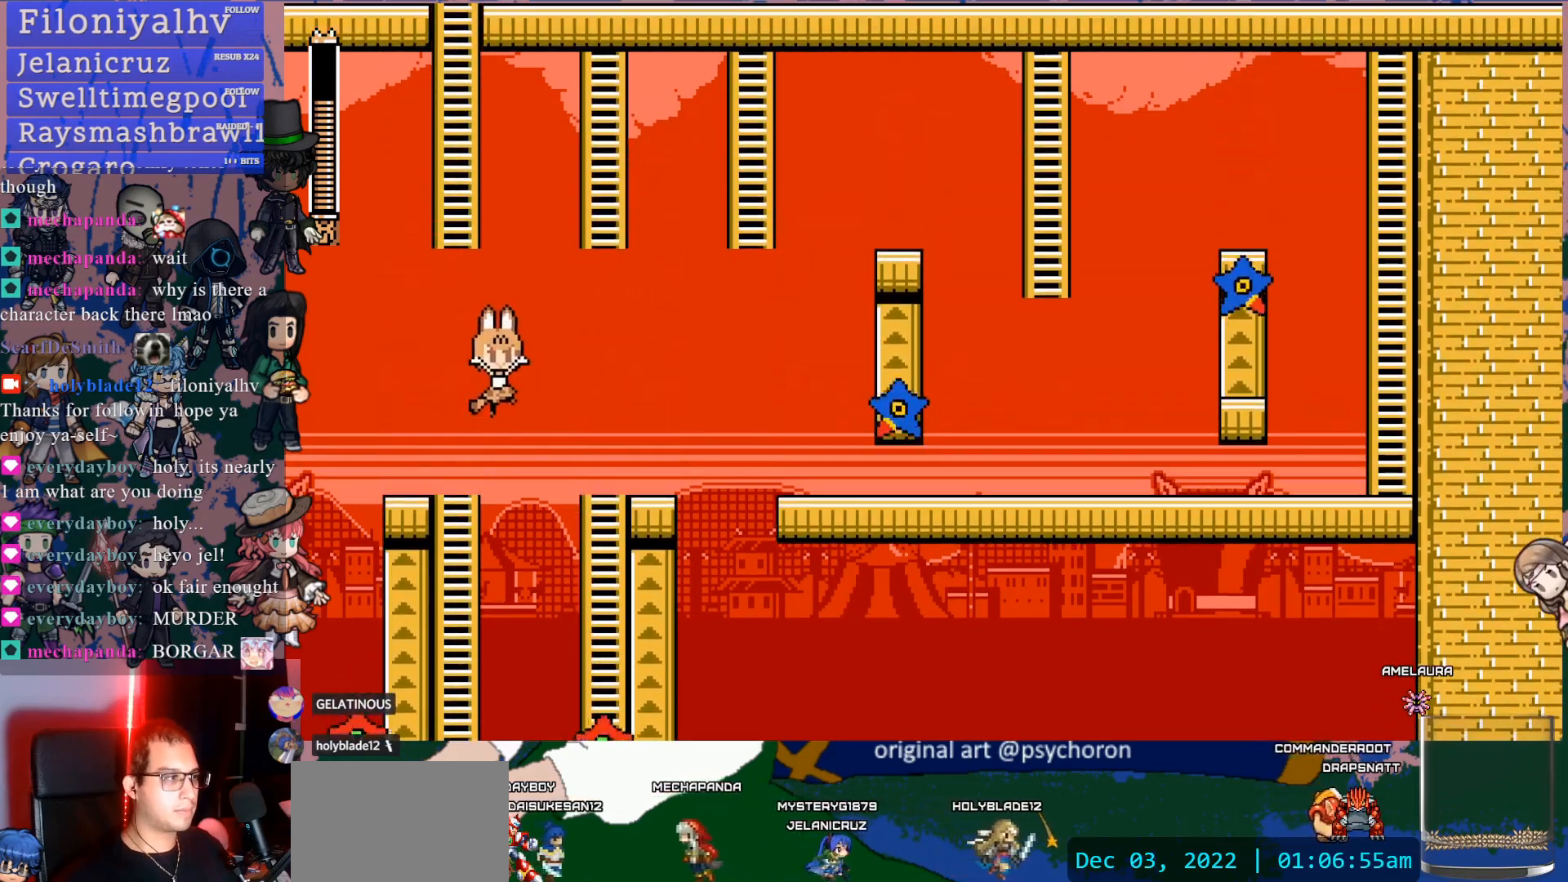
{"buttons": ["CROSS"], "left_stick": "center", "right_stick": "center", "events": [[300, "CROSS", "up"], [417, "DPAD_RIGHT", "up"], [483, "CROSS", "down"]]}
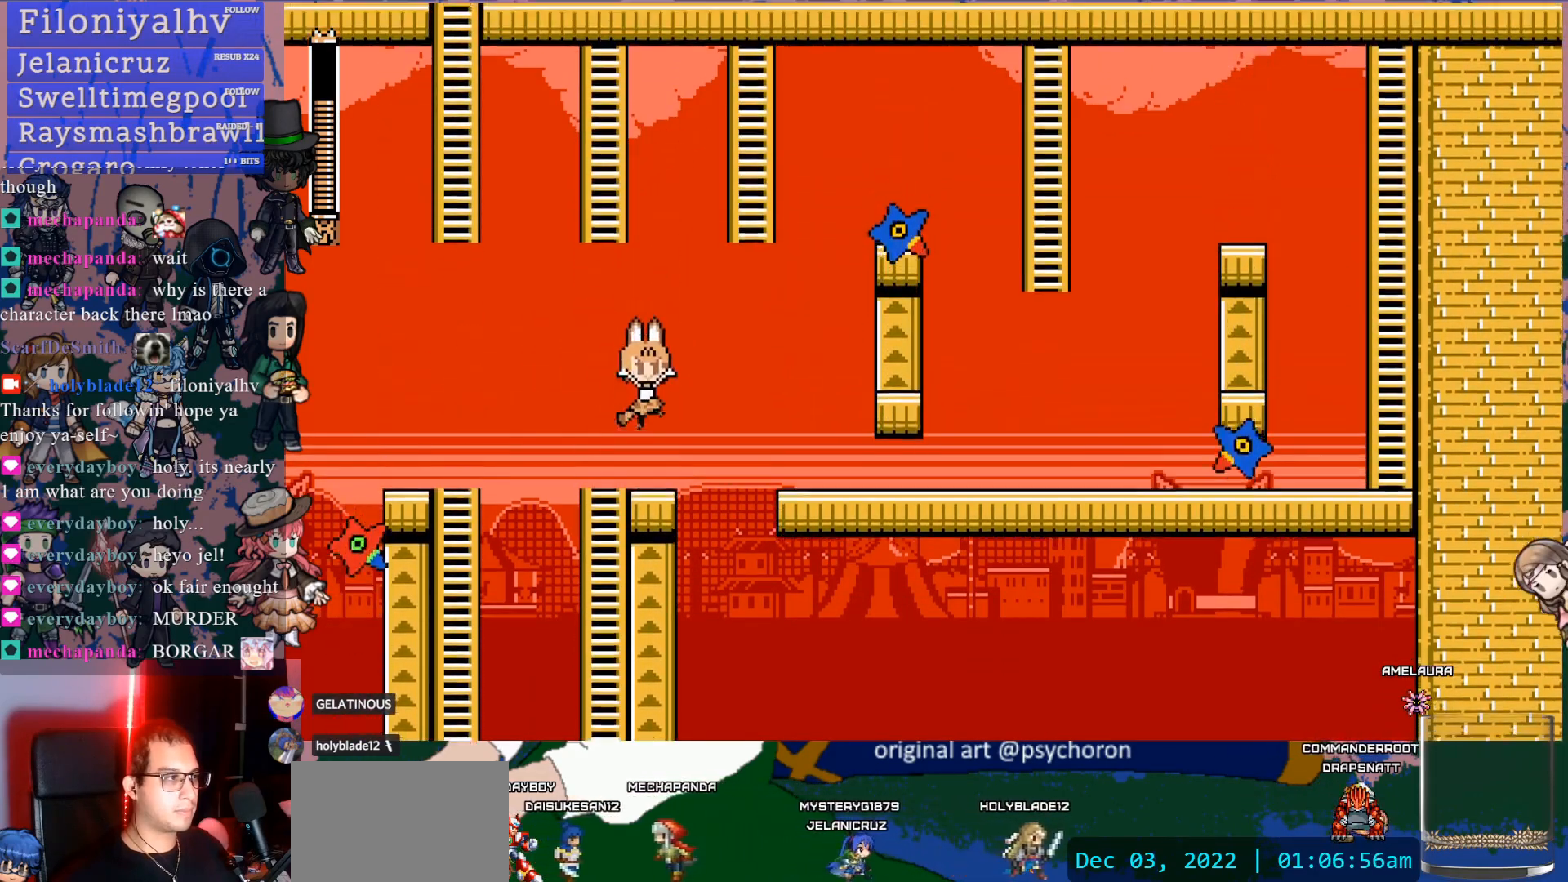
{"buttons": ["CROSS", "DPAD_RIGHT"], "left_stick": "center", "right_stick": "center", "events": [[83, "DPAD_UP", "down"], [133, "DPAD_LEFT", "down"], [317, "DPAD_LEFT", "up"], [383, "DPAD_RIGHT", "down"], [500, "DPAD_UP", "up"]]}
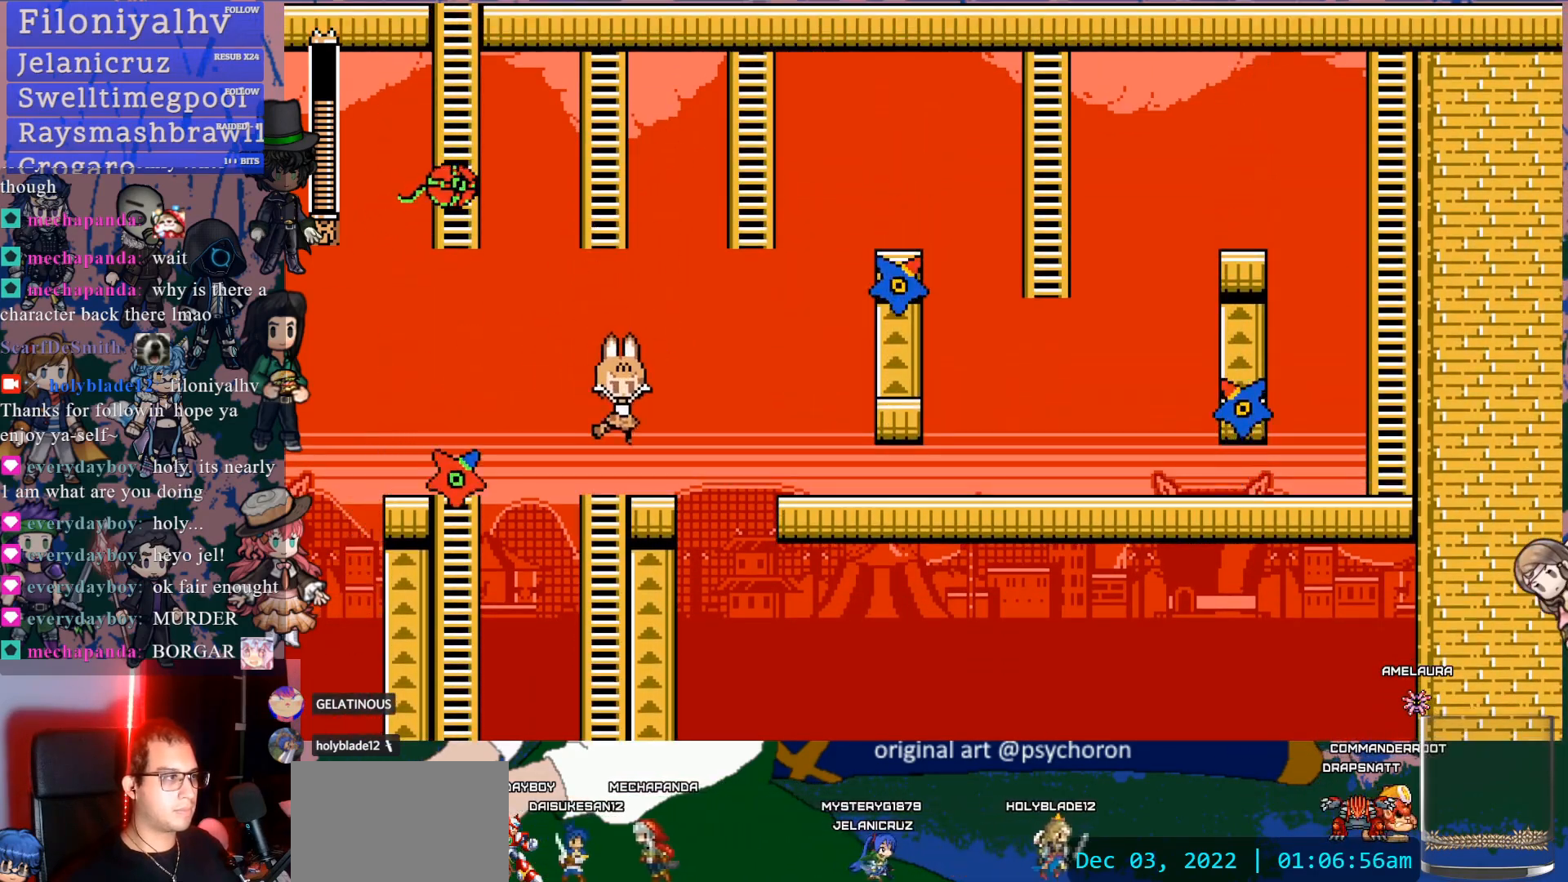
{"buttons": ["DPAD_LEFT"], "left_stick": "center", "right_stick": "center", "events": [[17, "CROSS", "up"], [250, "DPAD_RIGHT", "up"], [400, "DPAD_LEFT", "down"]]}
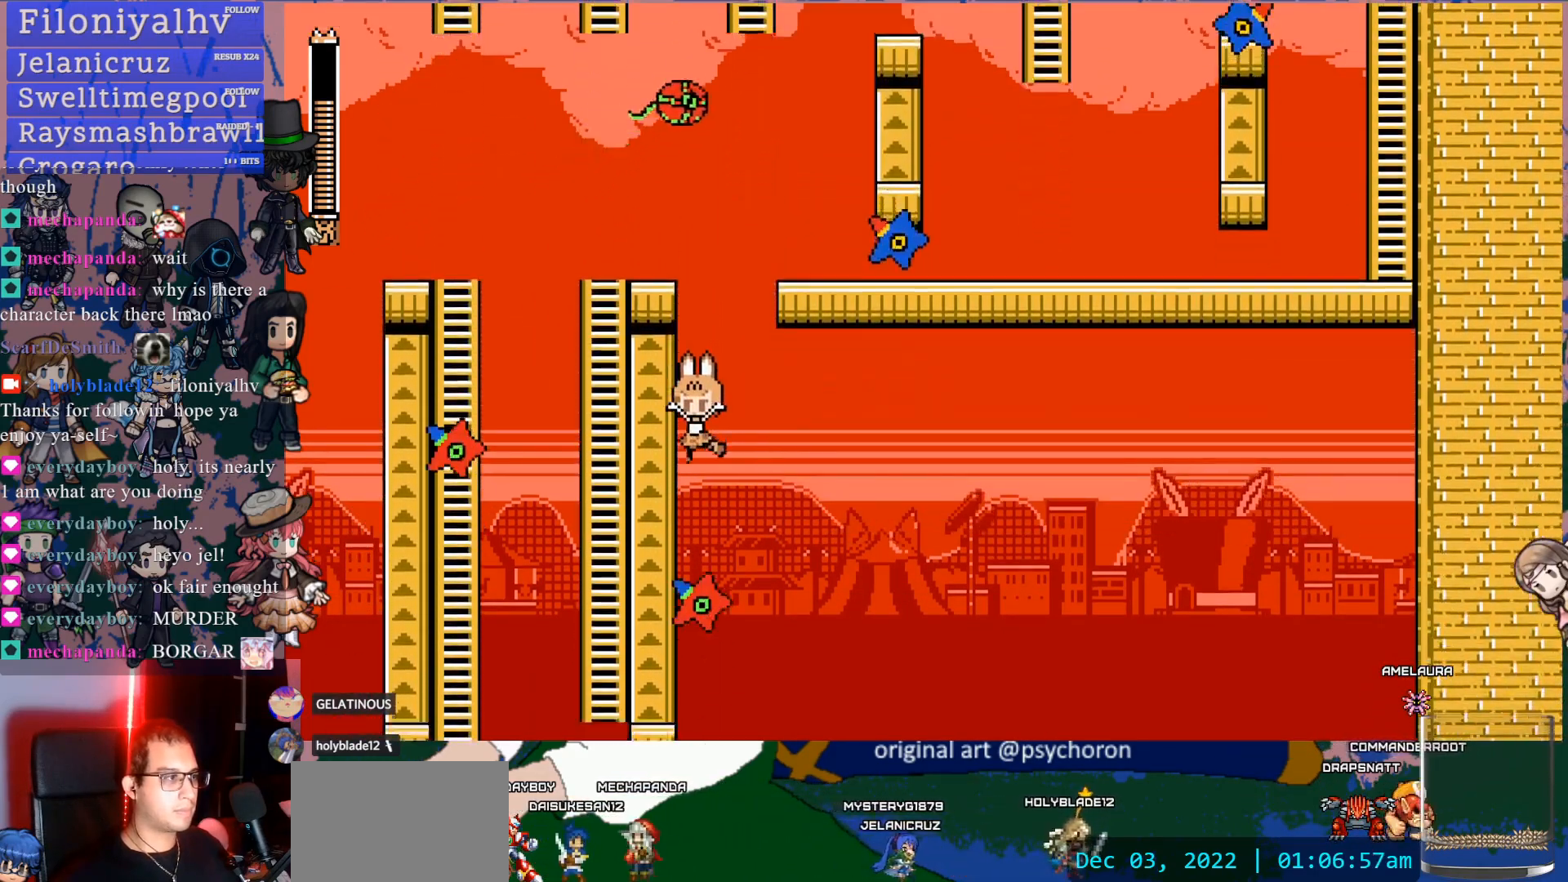
{"buttons": ["DPAD_LEFT"], "left_stick": "center", "right_stick": "center", "events": [[350, "DPAD_LEFT", "up"], [383, "DPAD_LEFT", "down"]]}
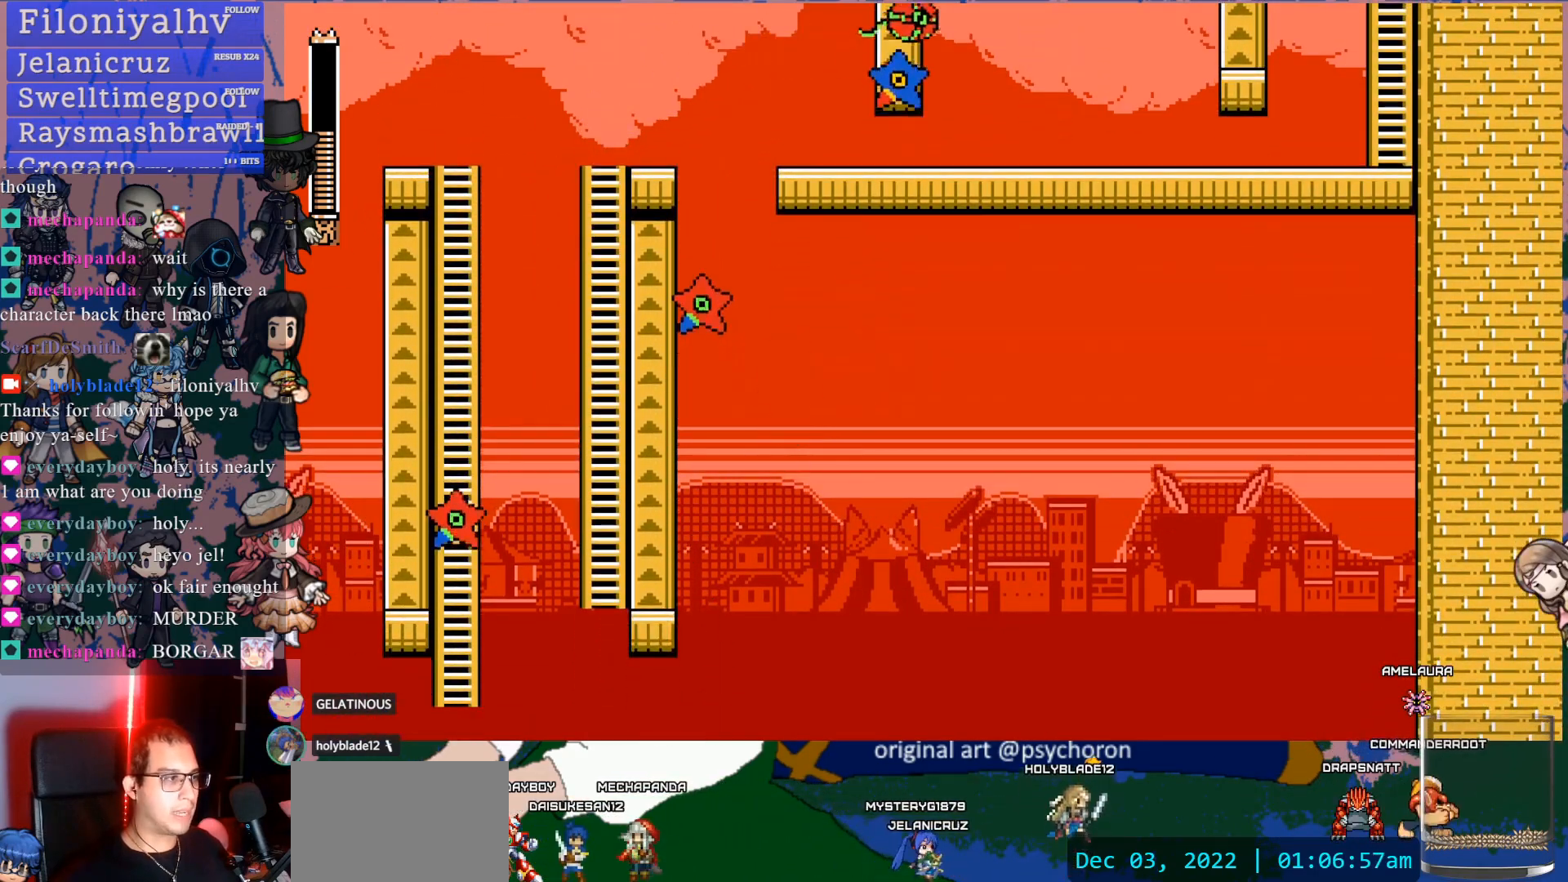
{"buttons": [], "left_stick": "center", "right_stick": "center", "events": [[467, "DPAD_LEFT", "up"]]}
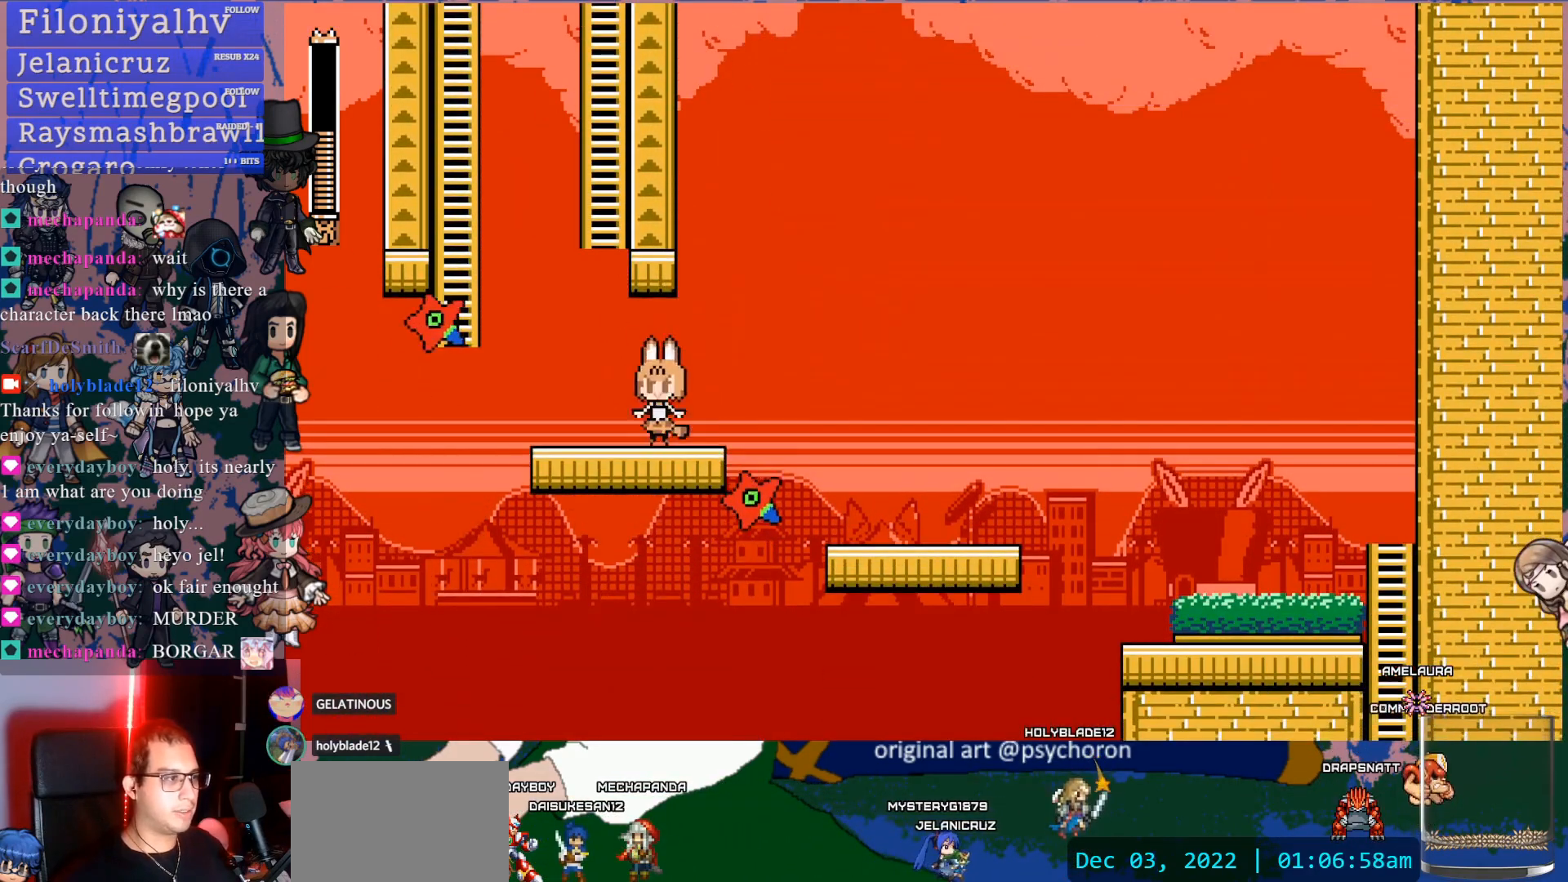
{"buttons": ["DPAD_LEFT"], "left_stick": "center", "right_stick": "center", "events": [[33, "DPAD_LEFT", "down"], [283, "DPAD_LEFT", "up"], [450, "DPAD_LEFT", "down"]]}
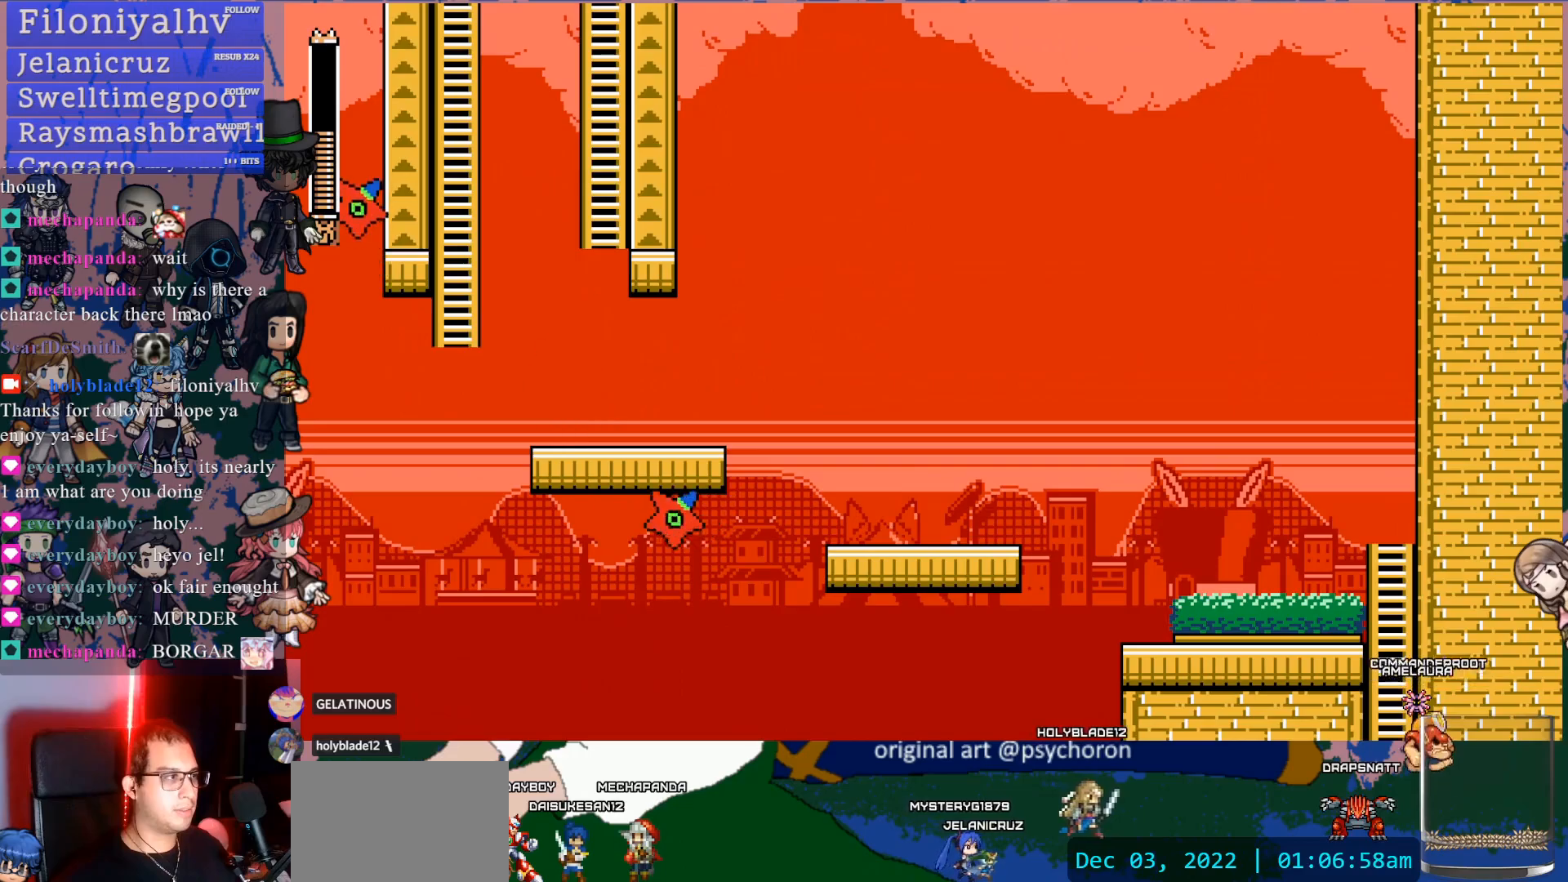
{"buttons": [], "left_stick": "center", "right_stick": "center", "events": [[83, "CROSS", "down"], [217, "DPAD_UP", "down"], [267, "DPAD_LEFT", "up"], [450, "CROSS", "up"], [483, "DPAD_UP", "up"]]}
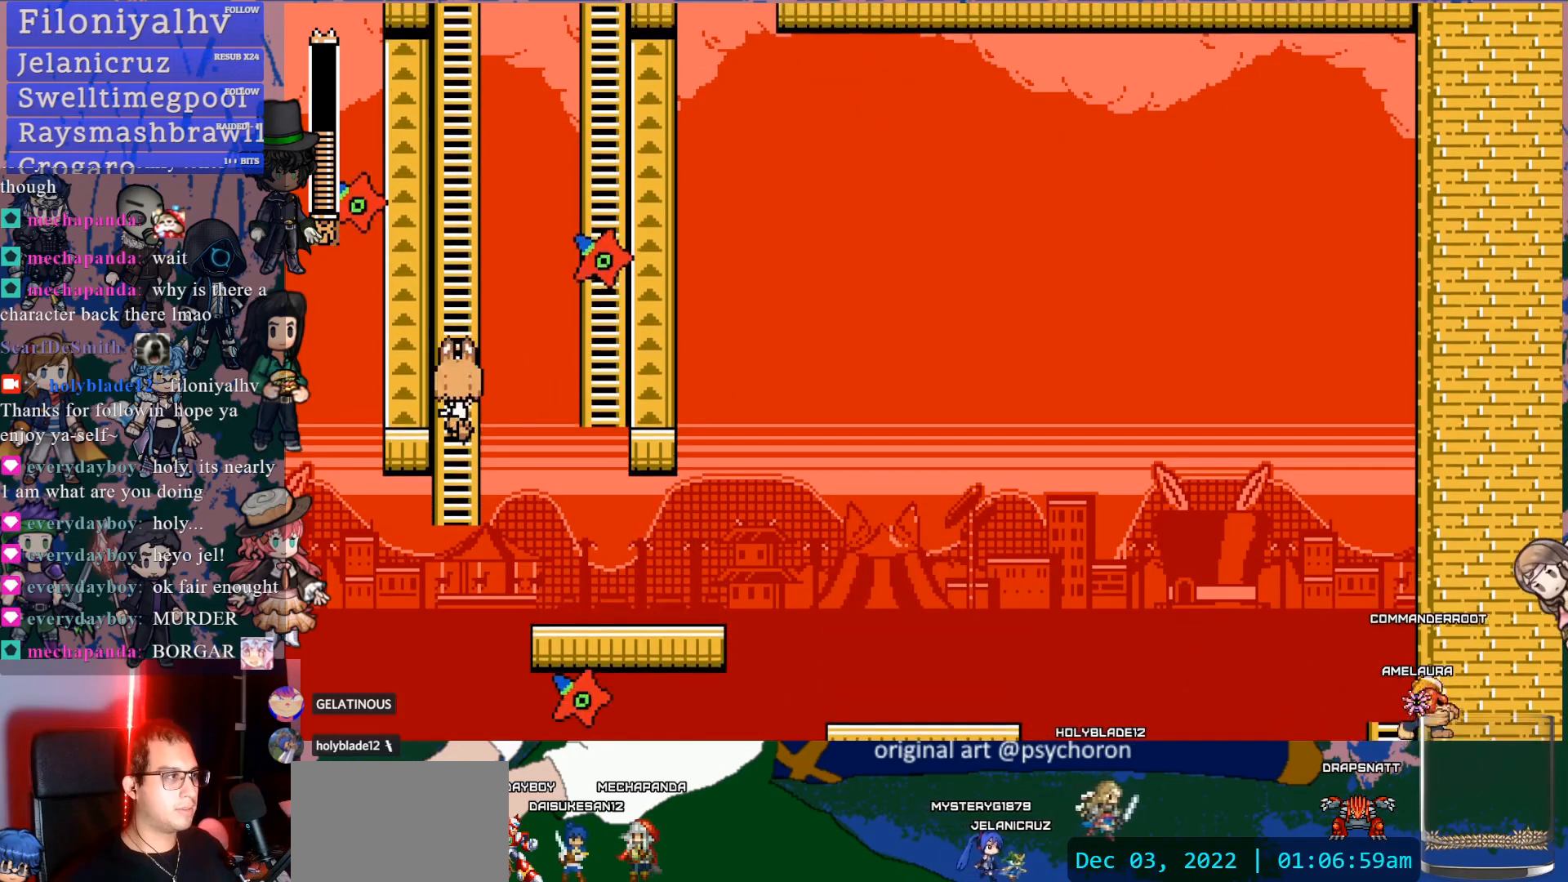
{"buttons": ["CROSS", "DPAD_UP", "DPAD_RIGHT"], "left_stick": "center", "right_stick": "center", "events": [[133, "DPAD_RIGHT", "down"], [150, "CROSS", "down"], [483, "DPAD_UP", "down"]]}
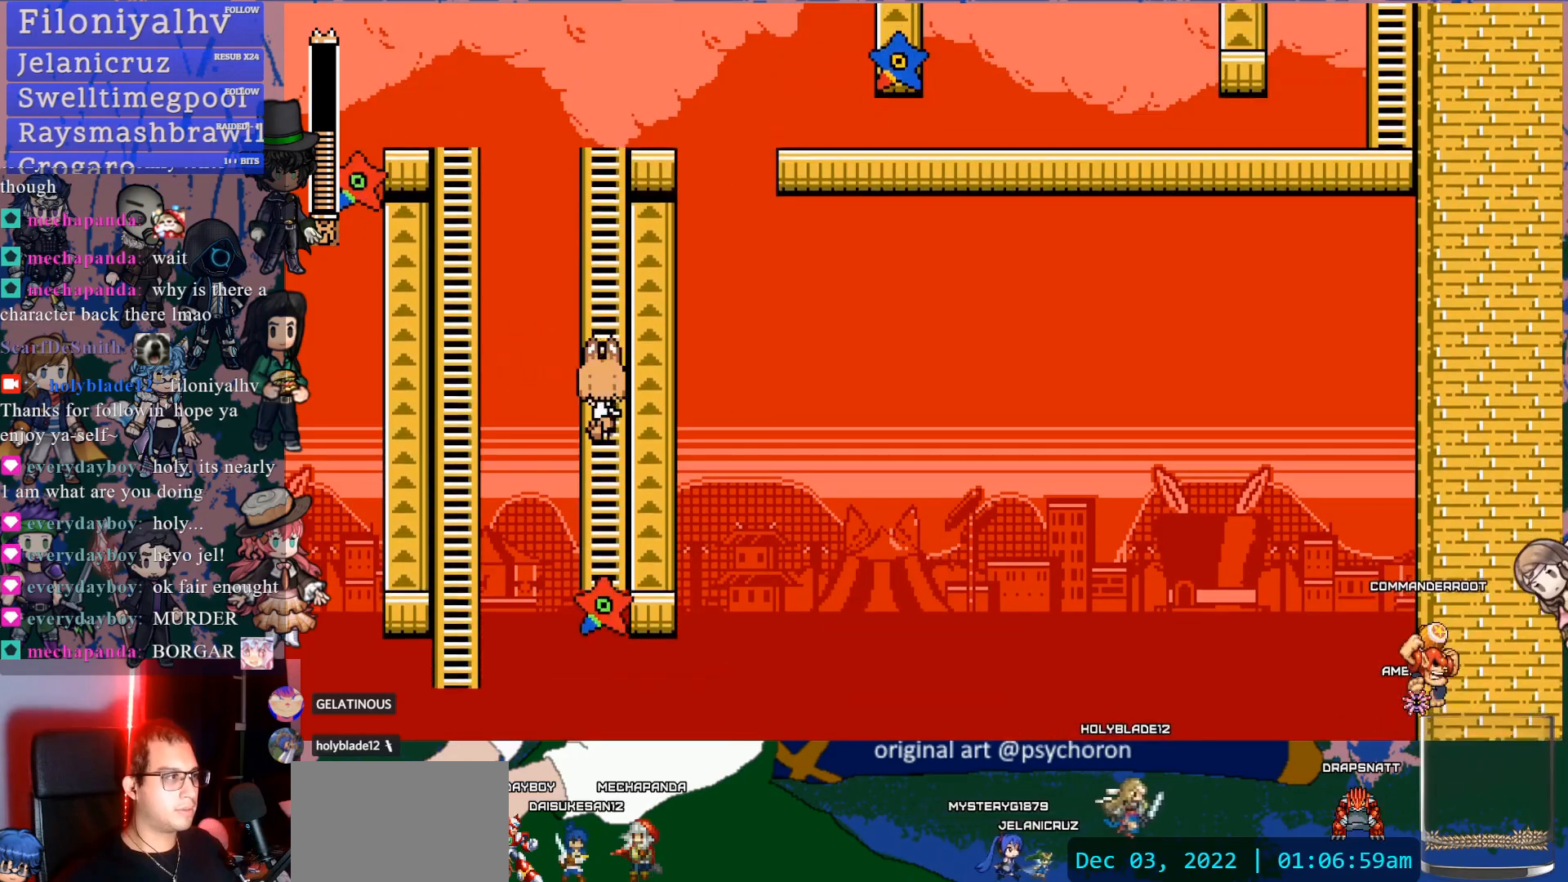
{"buttons": ["CROSS"], "left_stick": "center", "right_stick": "center", "events": [[17, "DPAD_RIGHT", "up"], [33, "CROSS", "up"], [400, "DPAD_UP", "up"], [500, "CROSS", "down"]]}
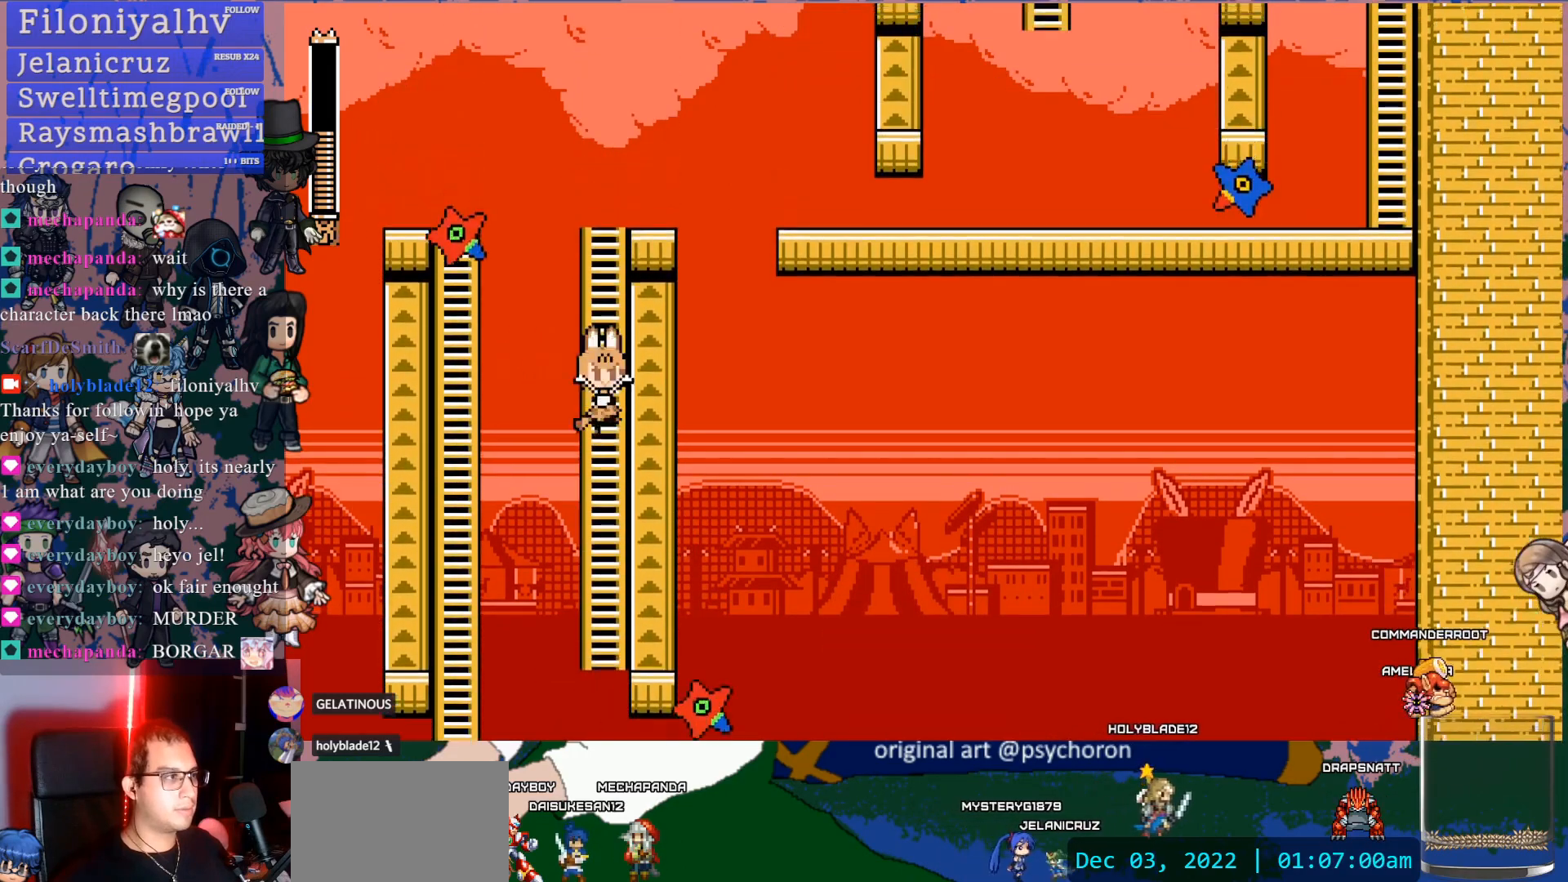
{"buttons": ["DPAD_UP"], "left_stick": "center", "right_stick": "center", "events": [[233, "CROSS", "up"], [233, "DPAD_UP", "down"]]}
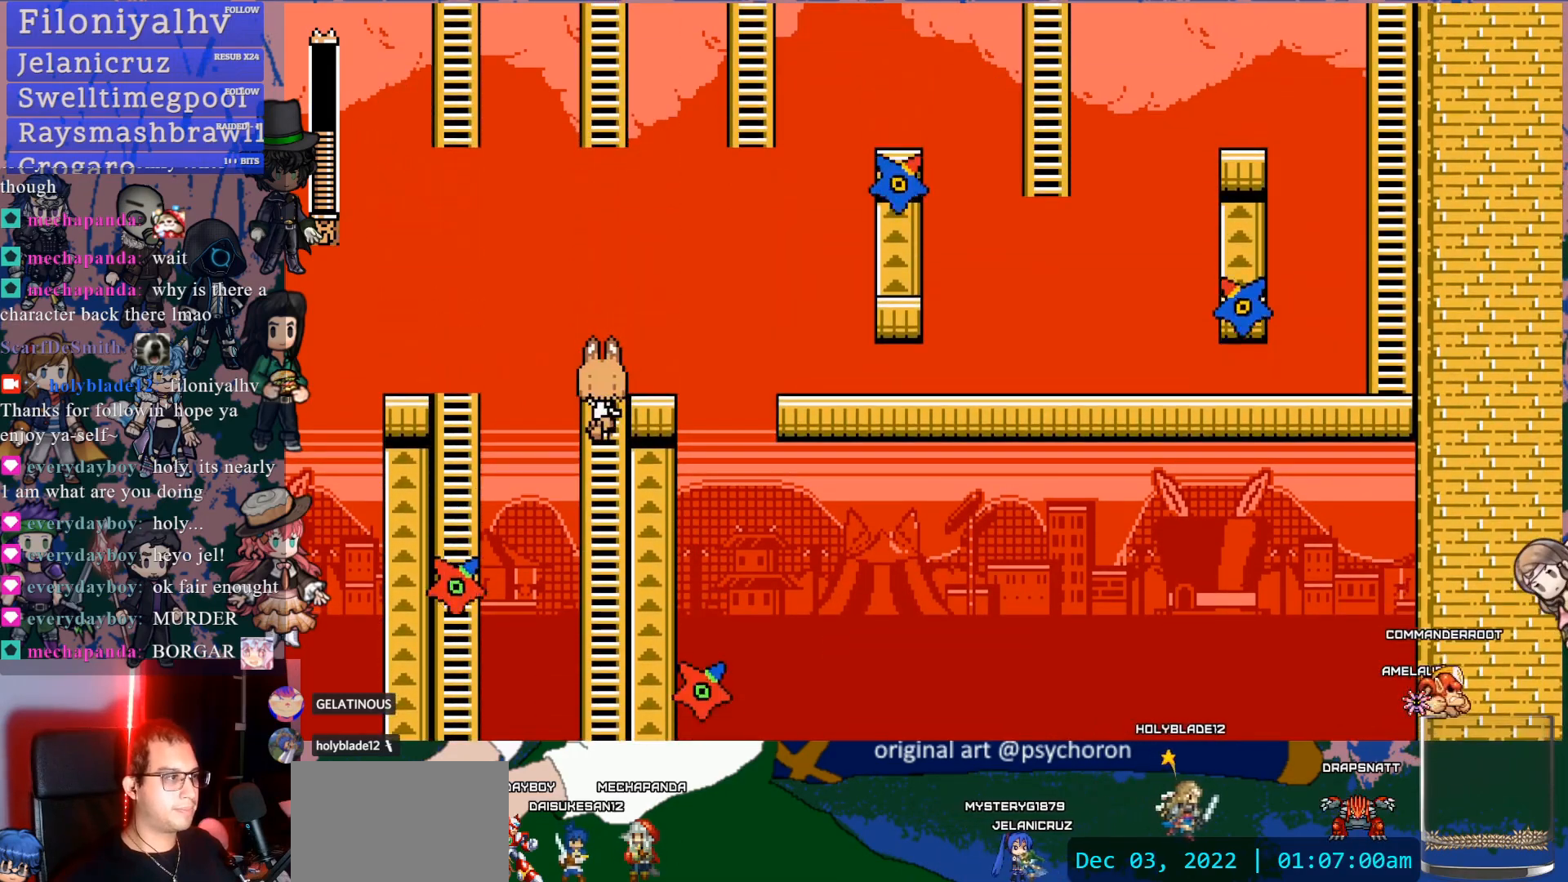
{"buttons": ["CROSS", "DPAD_RIGHT"], "left_stick": "center", "right_stick": "center", "events": [[83, "CROSS", "down"], [83, "DPAD_RIGHT", "down"], [100, "DPAD_UP", "up"], [200, "CROSS", "up"], [283, "DPAD_RIGHT", "up"], [433, "CROSS", "down"], [500, "DPAD_RIGHT", "down"]]}
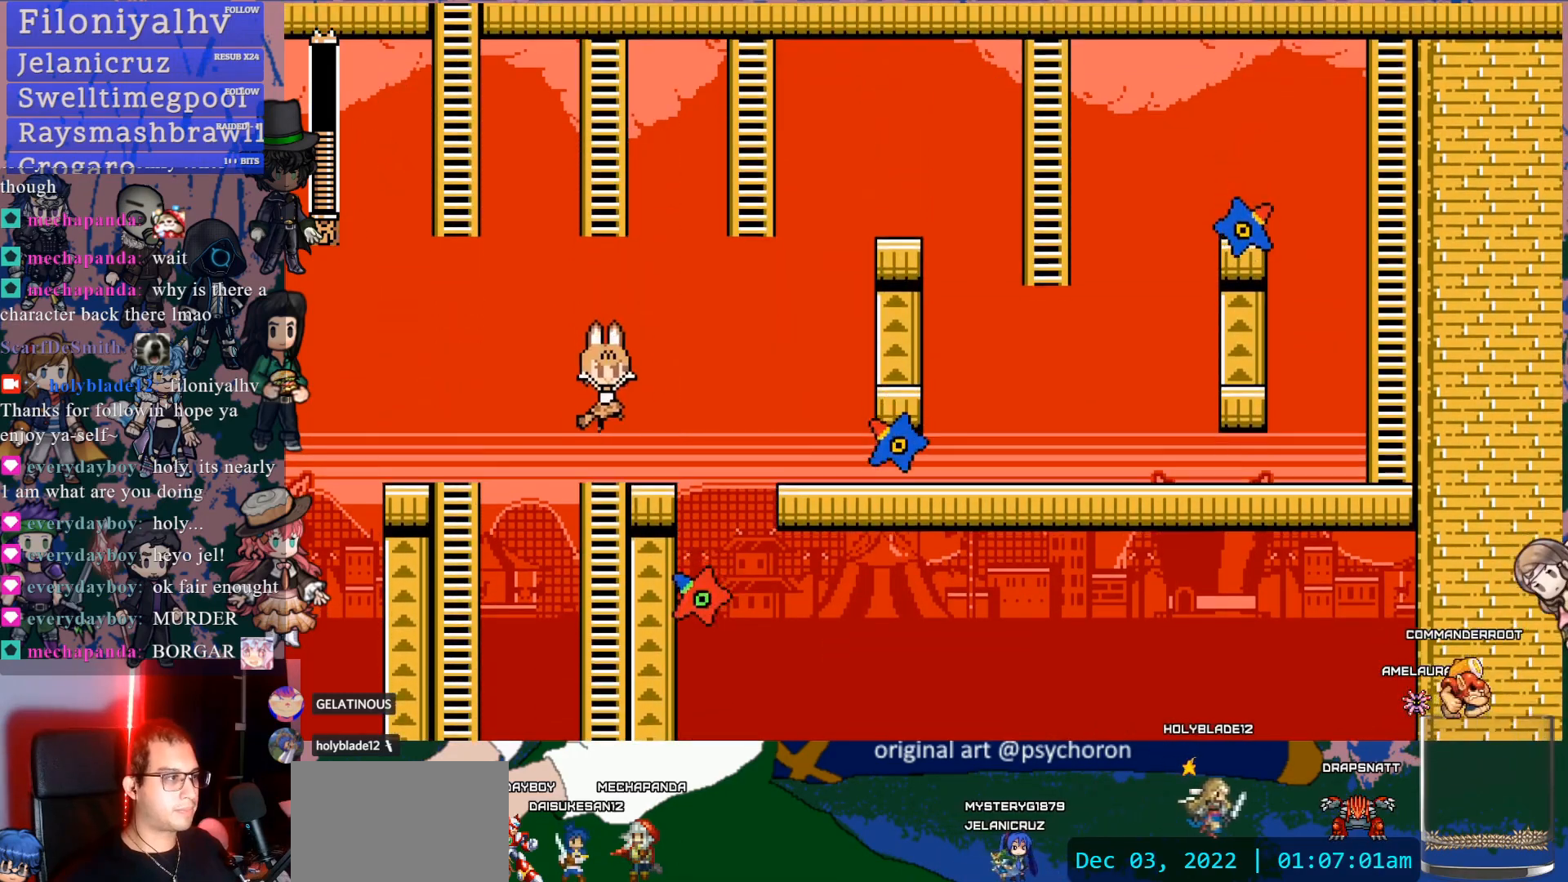
{"buttons": ["CROSS"], "left_stick": "center", "right_stick": "center", "events": [[33, "CROSS", "up"], [133, "DPAD_RIGHT", "up"], [317, "DPAD_LEFT", "down"], [350, "CROSS", "down"], [433, "DPAD_LEFT", "up"]]}
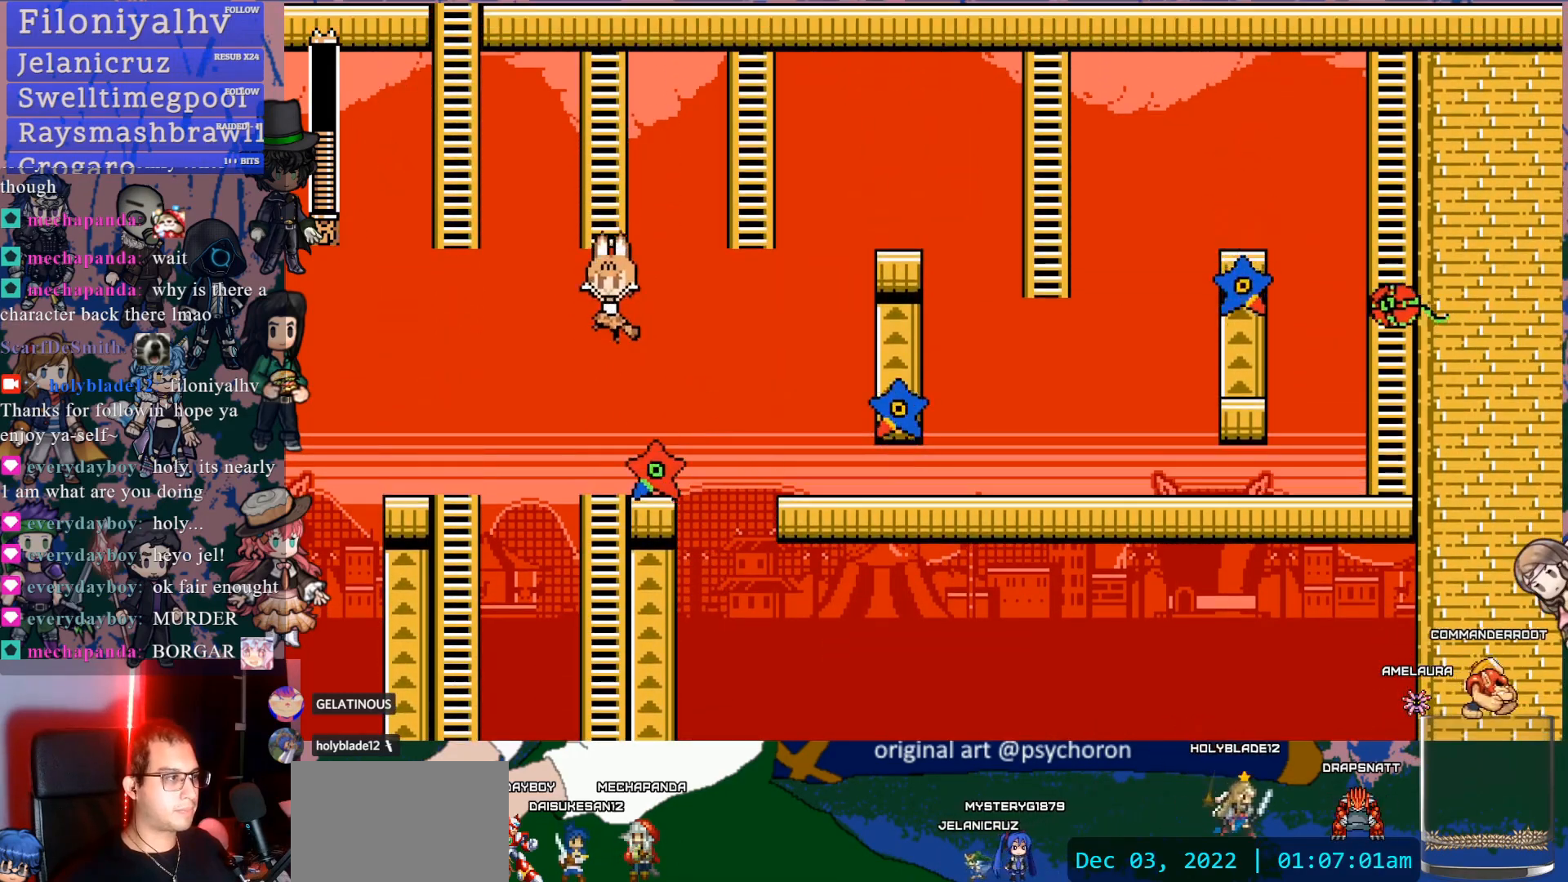
{"buttons": [], "left_stick": "center", "right_stick": "center", "events": [[33, "DPAD_RIGHT", "down"], [233, "CROSS", "up"], [233, "DPAD_RIGHT", "up"]]}
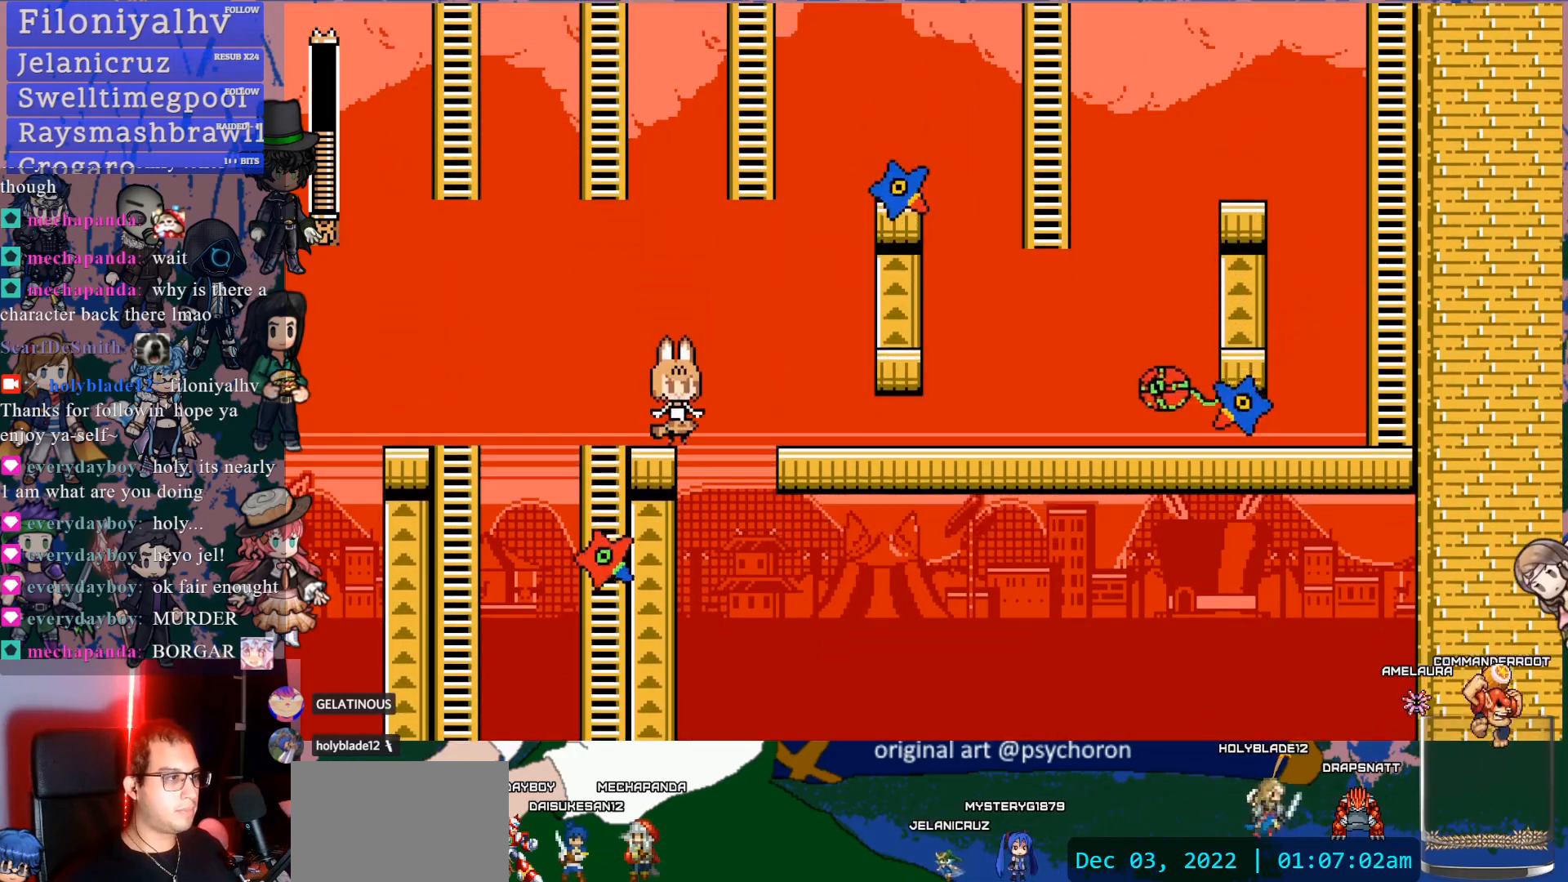
{"buttons": [], "left_stick": "center", "right_stick": "center", "events": [[67, "CROSS", "down"], [67, "DPAD_RIGHT", "down"], [200, "SQUARE", "down"], [283, "CROSS", "up"], [300, "SQUARE", "up"], [367, "SQUARE", "down"], [433, "DPAD_RIGHT", "up"], [467, "SQUARE", "up"]]}
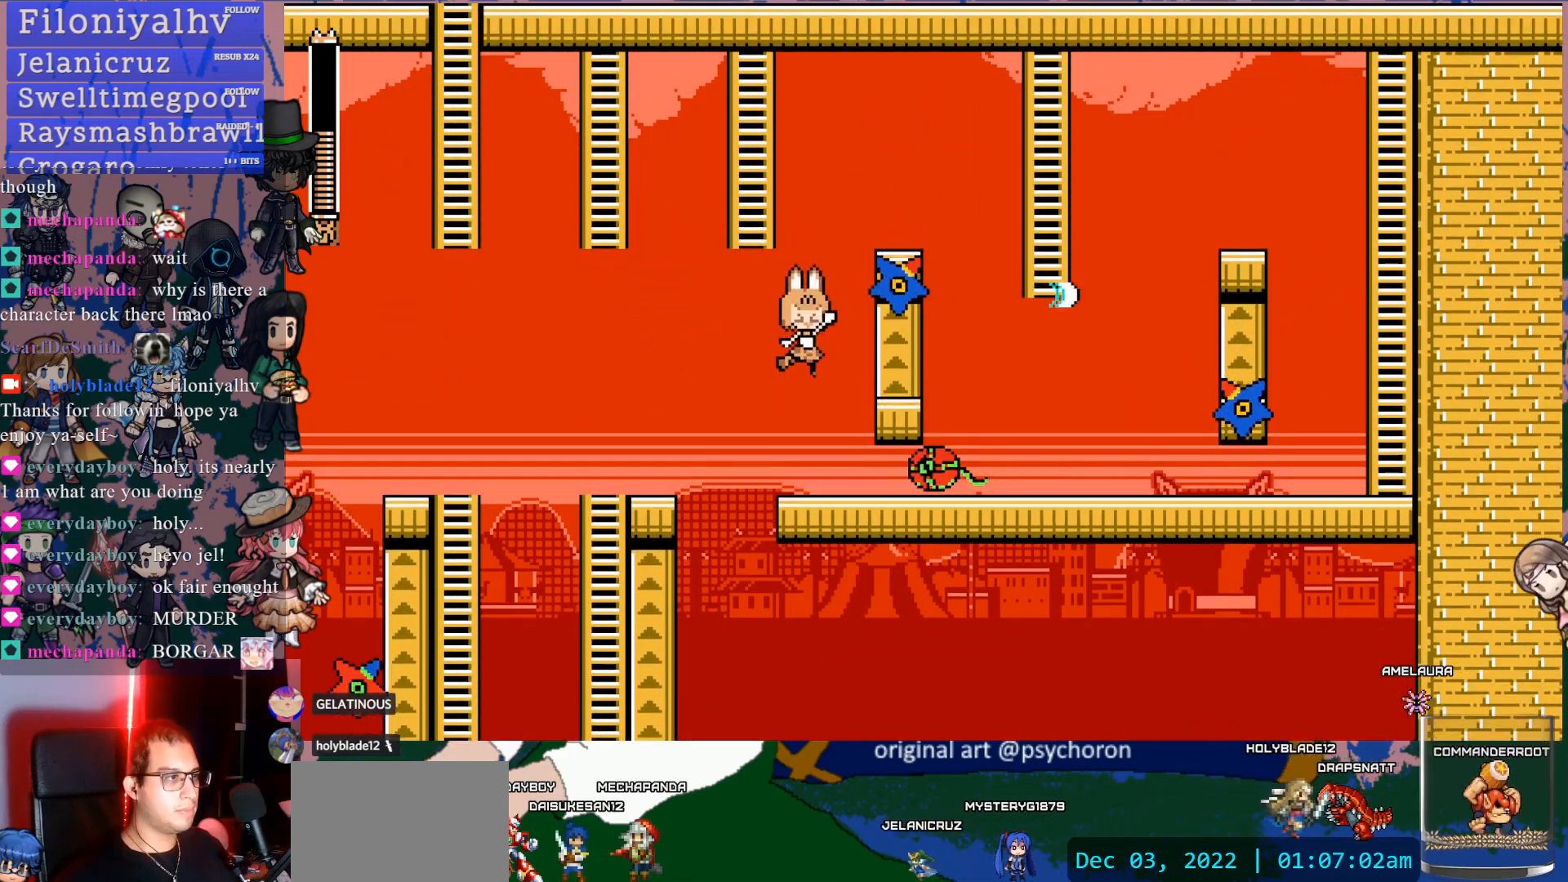
{"buttons": ["DPAD_RIGHT"], "left_stick": "center", "right_stick": "center", "events": [[167, "DPAD_LEFT", "down"], [217, "CROSS", "down"], [283, "CROSS", "up"], [300, "DPAD_LEFT", "up"], [350, "DPAD_RIGHT", "down"]]}